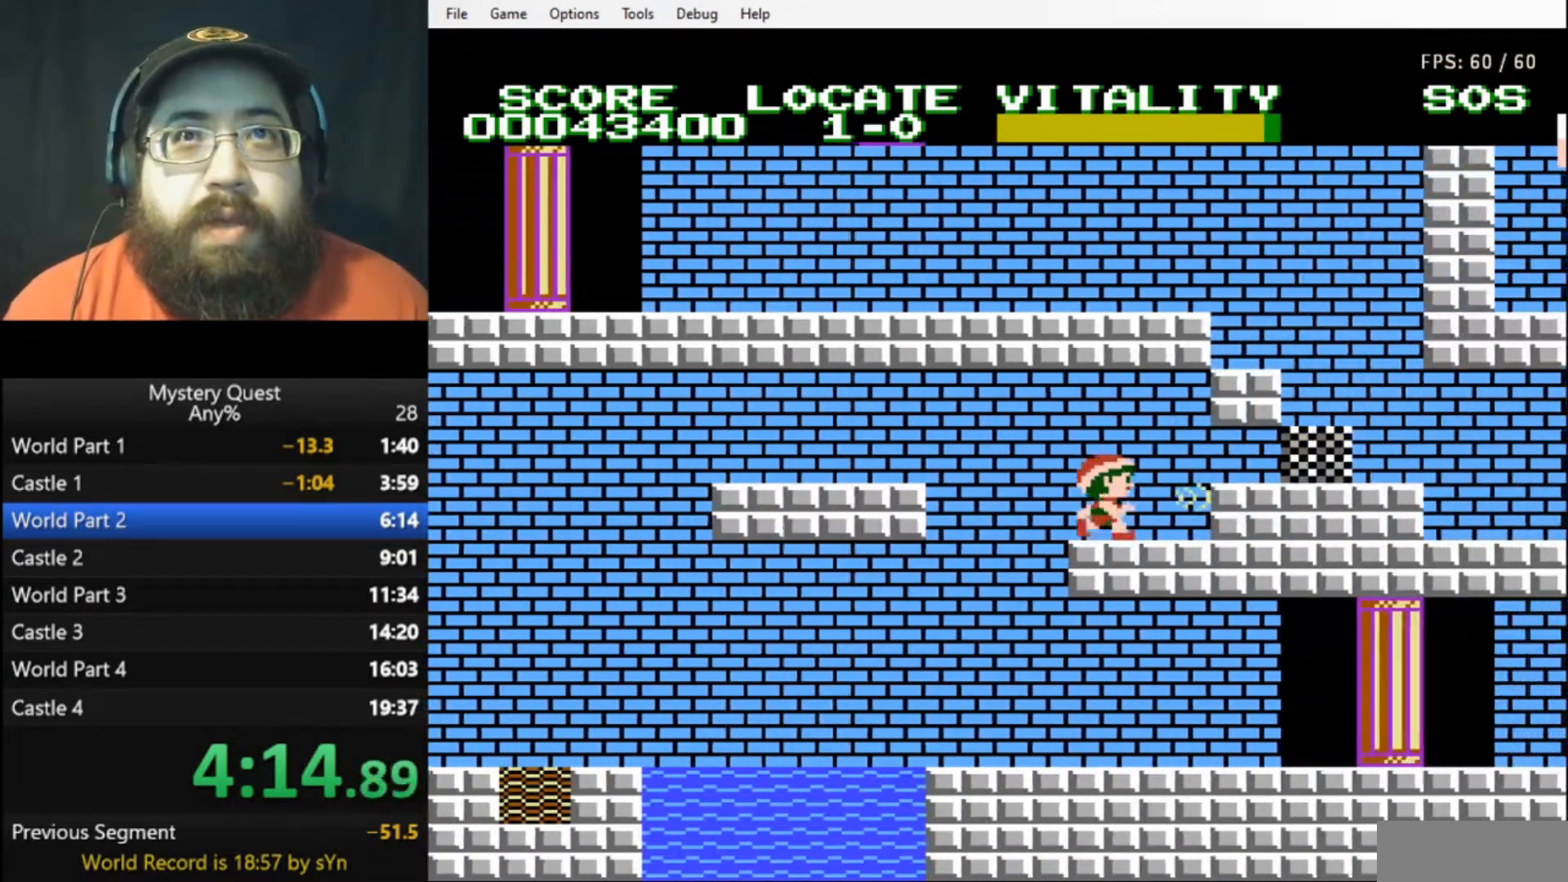
Gameplay with a controller (Nintendo layout); each line is a JSON object with the inputs held at the frame after it. "events" lists button and stick changes between this image and that frame as [ms after this image, input, new state], when the widget could be followed in between. Not read: L3 R3.
{"buttons": ["DPAD_RIGHT"], "events": [[33, "DPAD_RIGHT", "up"], [67, "A", "down"], [167, "A", "up"], [300, "B", "down"], [367, "B", "up"], [433, "B", "down"], [433, "DPAD_RIGHT", "down"], [500, "B", "up"]]}
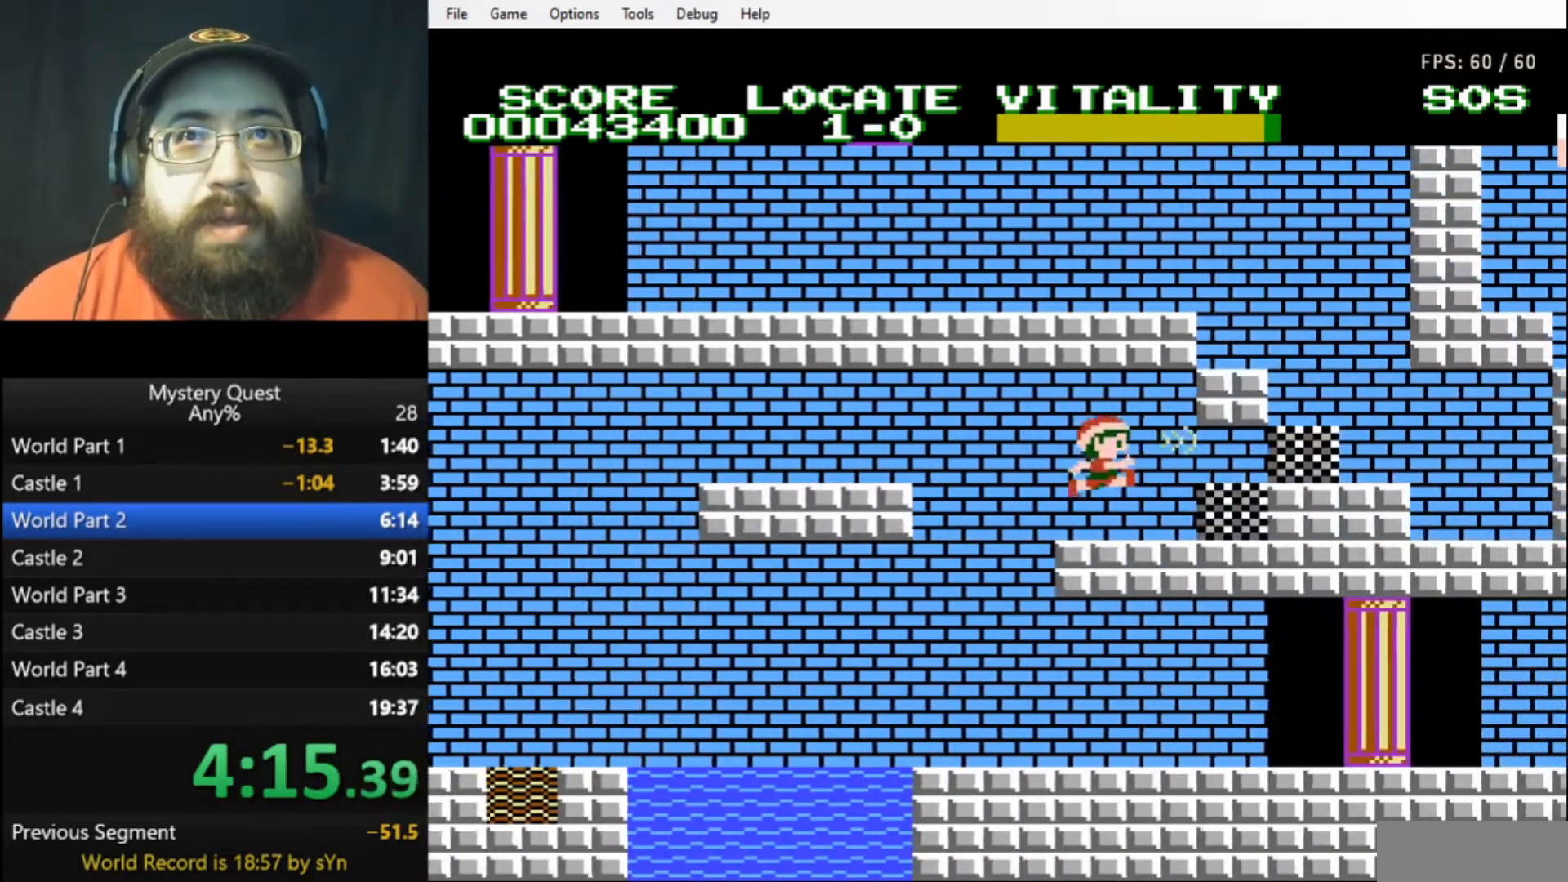
{"buttons": ["B", "DPAD_RIGHT"], "events": [[67, "B", "down"], [133, "B", "up"], [200, "B", "down"], [233, "B", "up"], [333, "B", "down"], [367, "B", "up"], [467, "B", "down"]]}
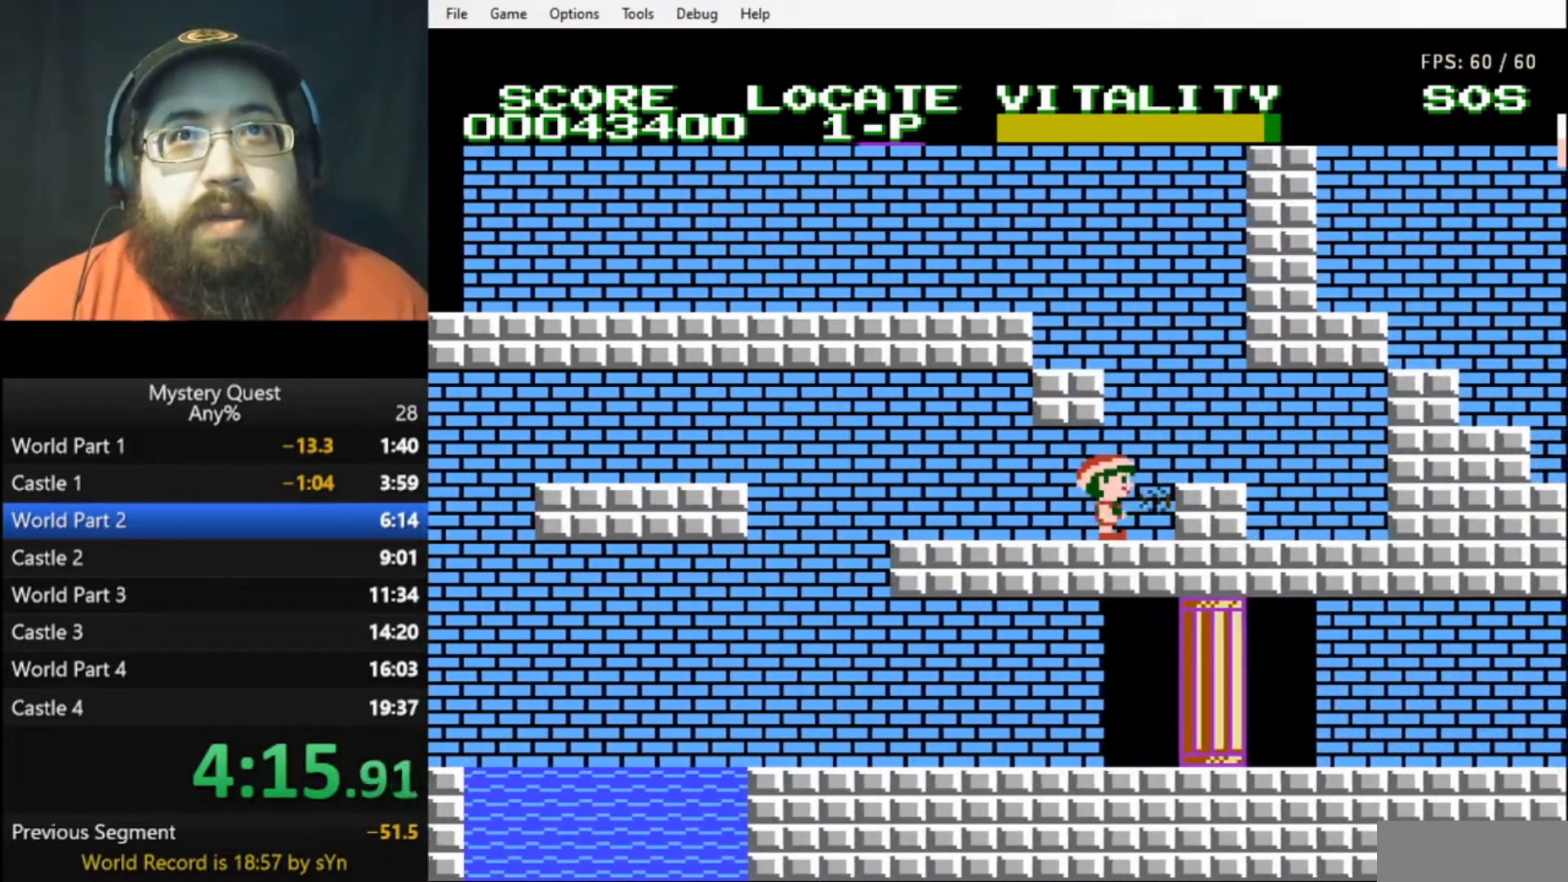
{"buttons": ["DPAD_LEFT"], "events": [[33, "A", "down"], [100, "B", "up"], [167, "A", "up"], [300, "DPAD_RIGHT", "up"], [467, "DPAD_LEFT", "down"]]}
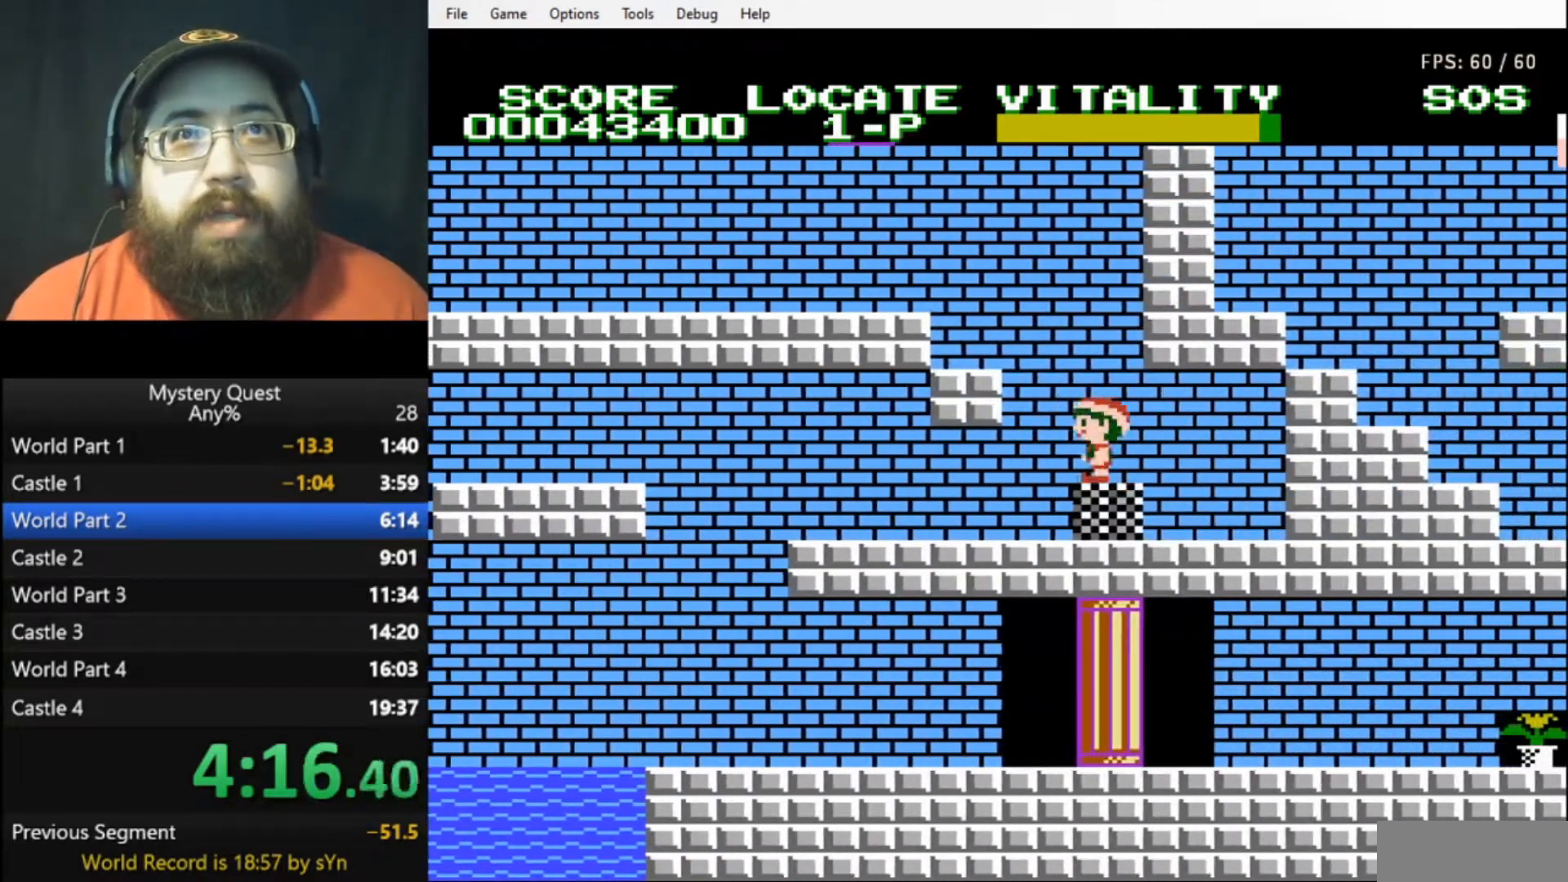
{"buttons": ["A", "DPAD_LEFT"], "events": [[33, "A", "down"]]}
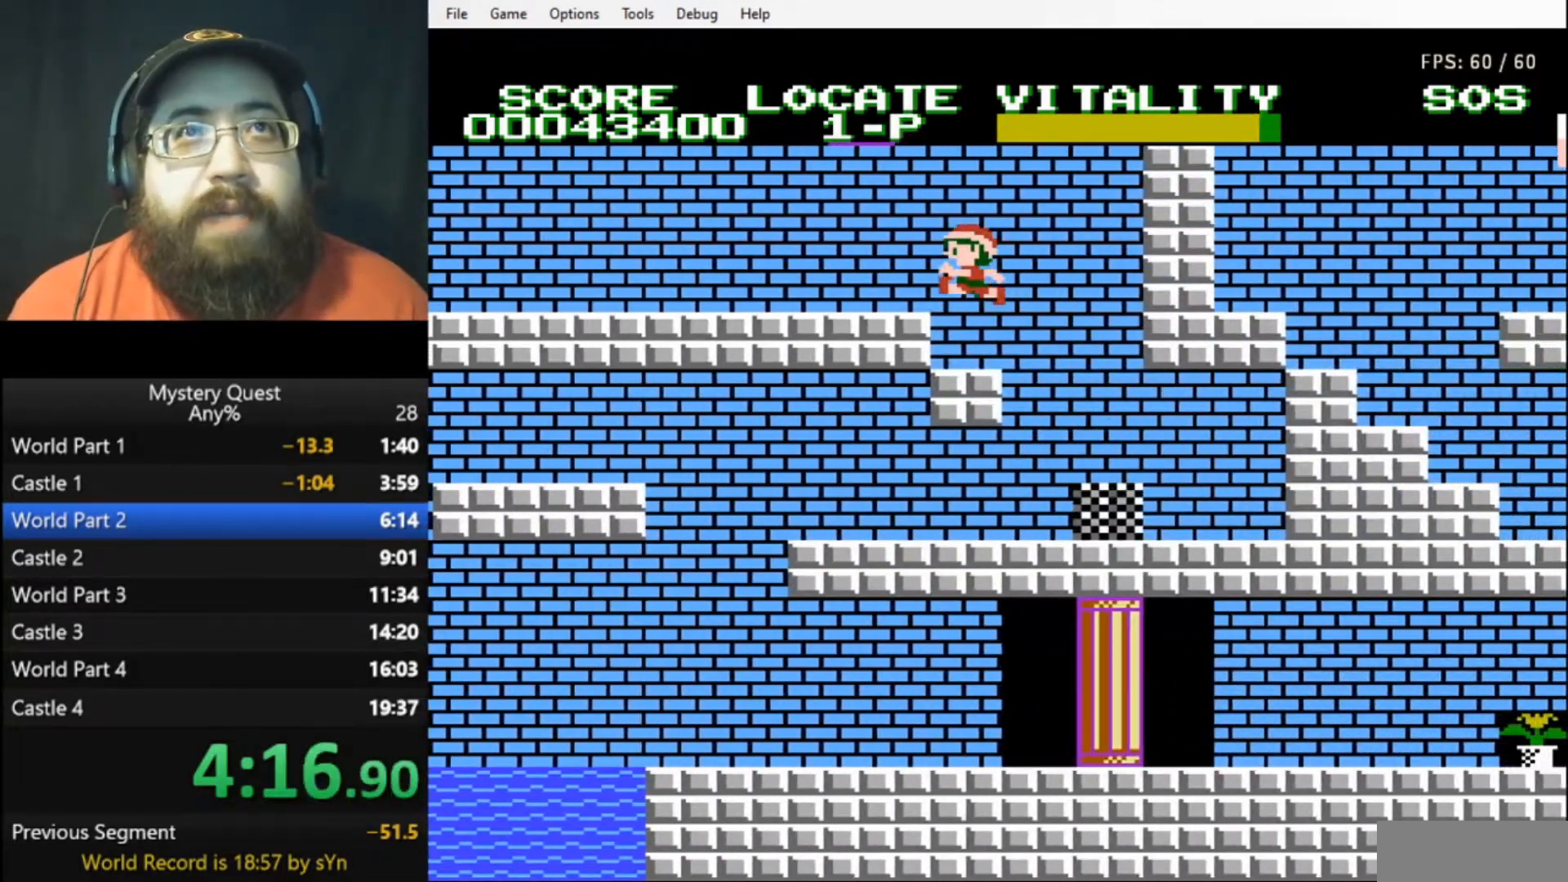
{"buttons": ["DPAD_LEFT"], "events": [[200, "A", "up"], [300, "B", "down"], [367, "B", "up"], [433, "B", "down"], [467, "B", "up"]]}
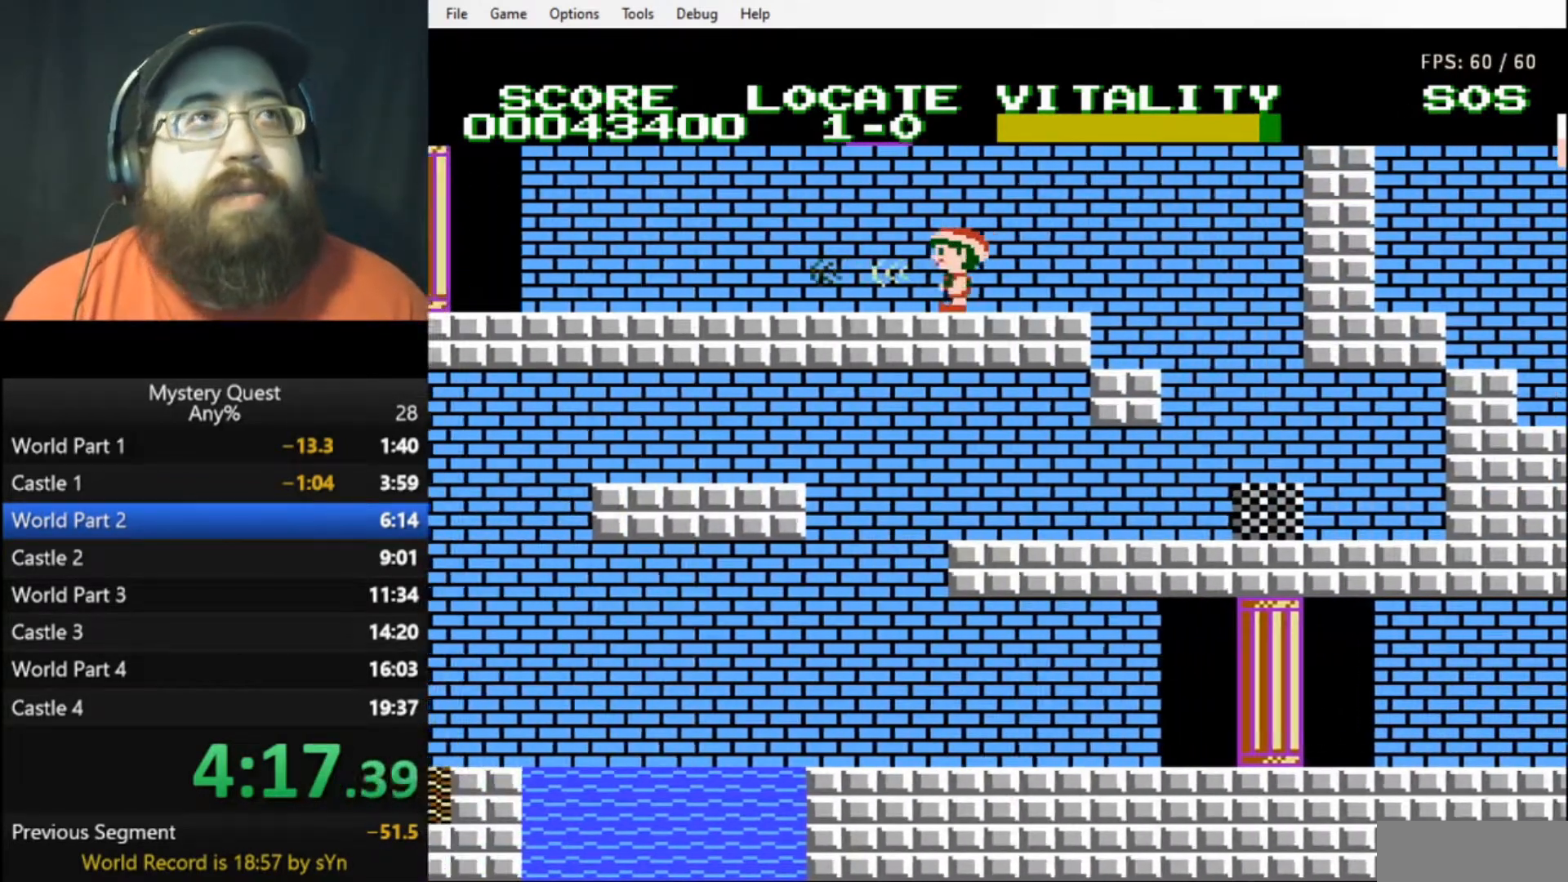
{"buttons": ["B", "DPAD_LEFT"], "events": [[33, "B", "down"], [67, "B", "up"], [133, "B", "down"]]}
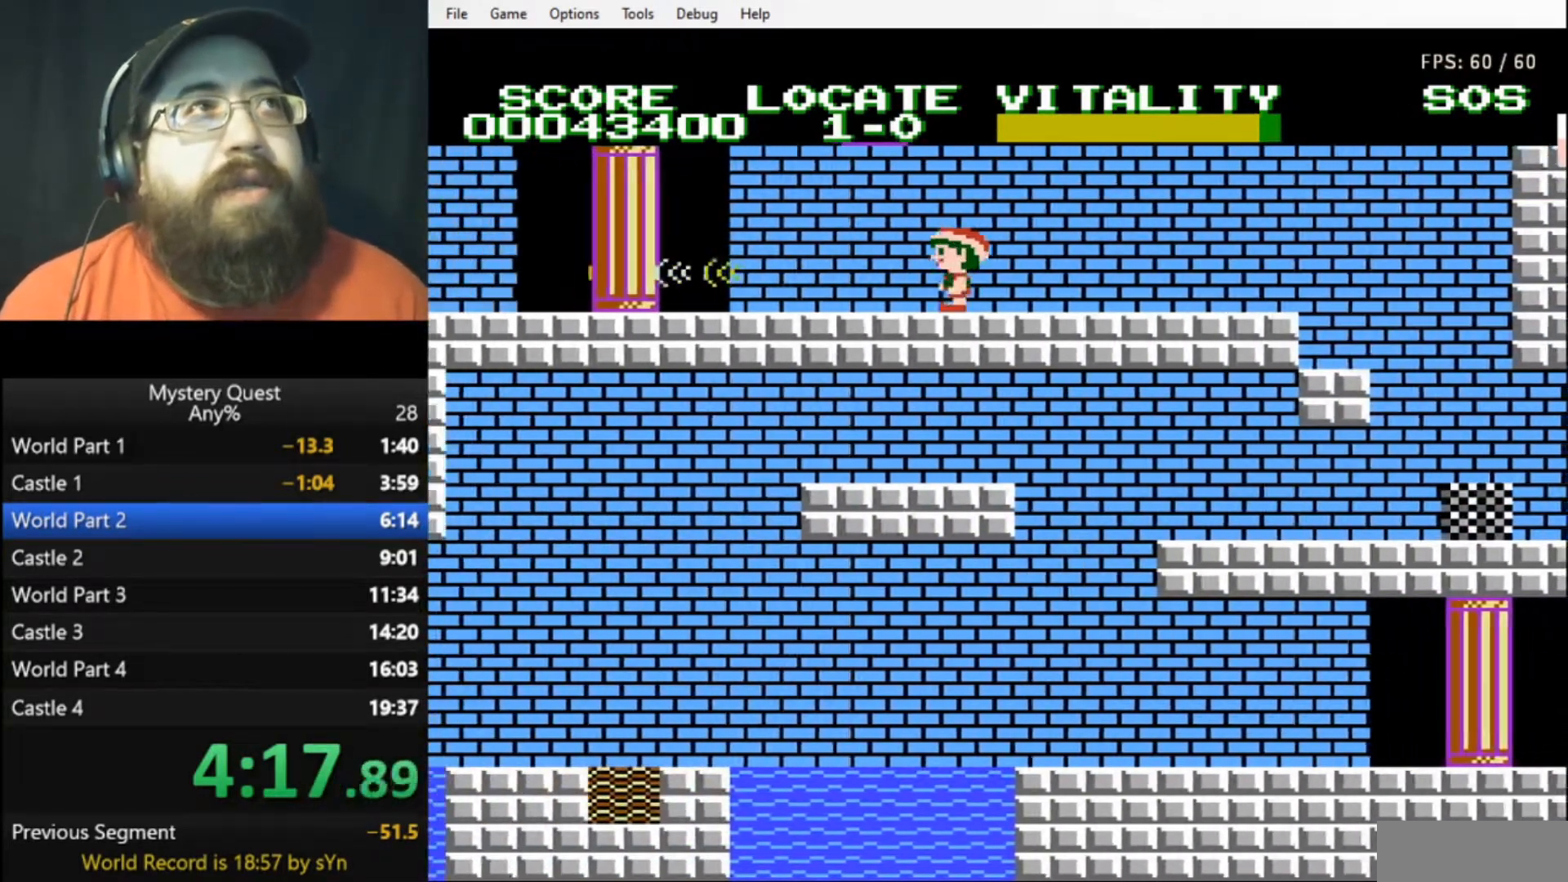
{"buttons": ["B", "DPAD_LEFT"], "events": [[367, "B", "up"], [467, "B", "down"]]}
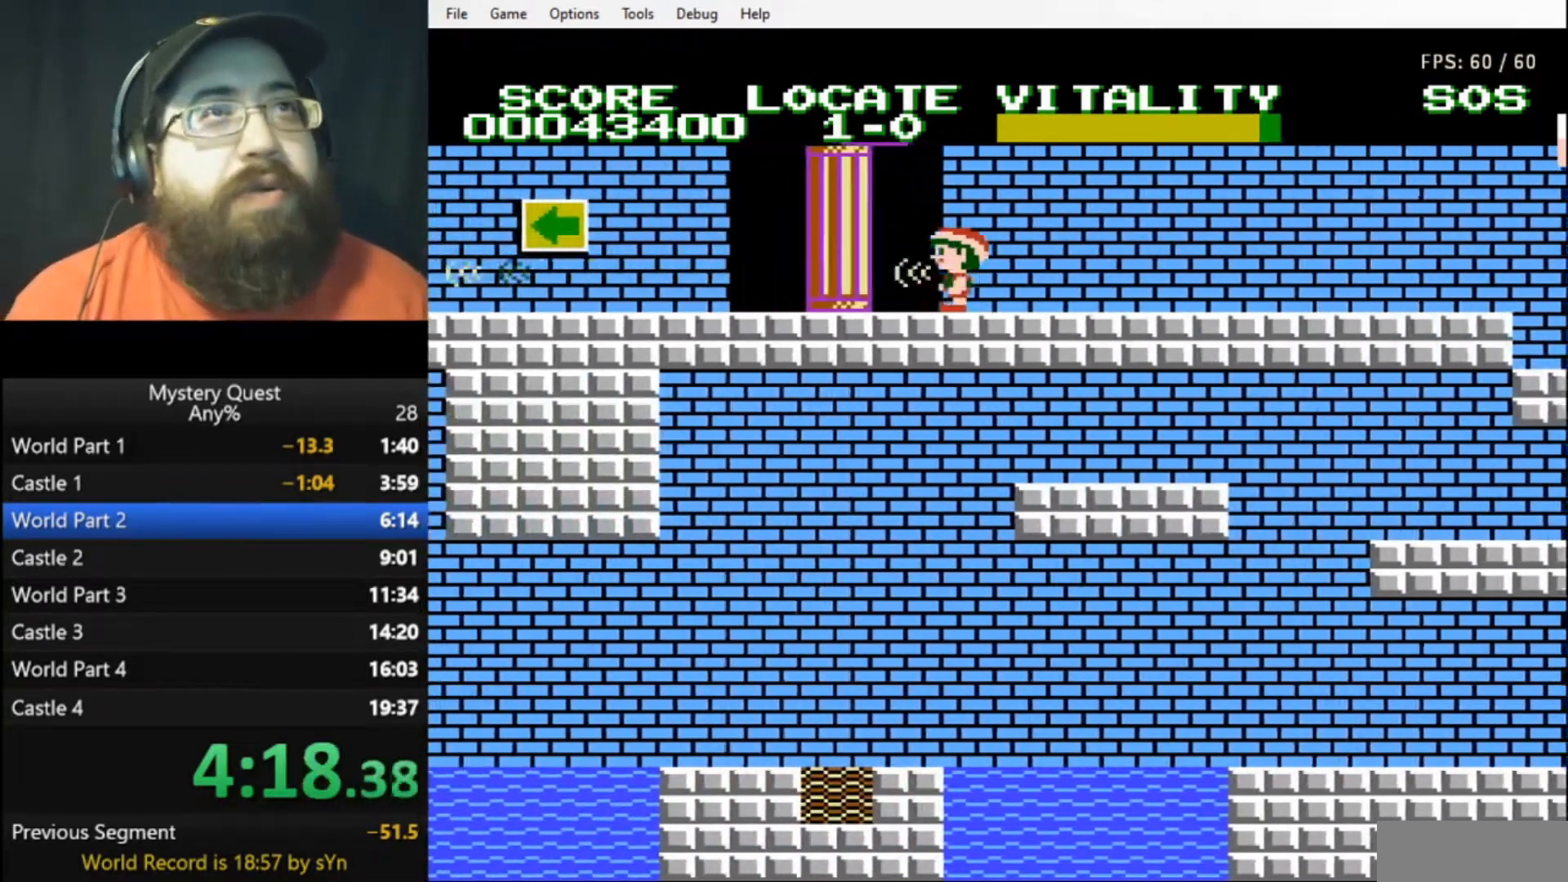
{"buttons": ["B", "DPAD_LEFT"], "events": [[33, "B", "up"], [100, "B", "down"], [133, "B", "up"], [233, "B", "down"], [267, "B", "up"], [333, "B", "down"]]}
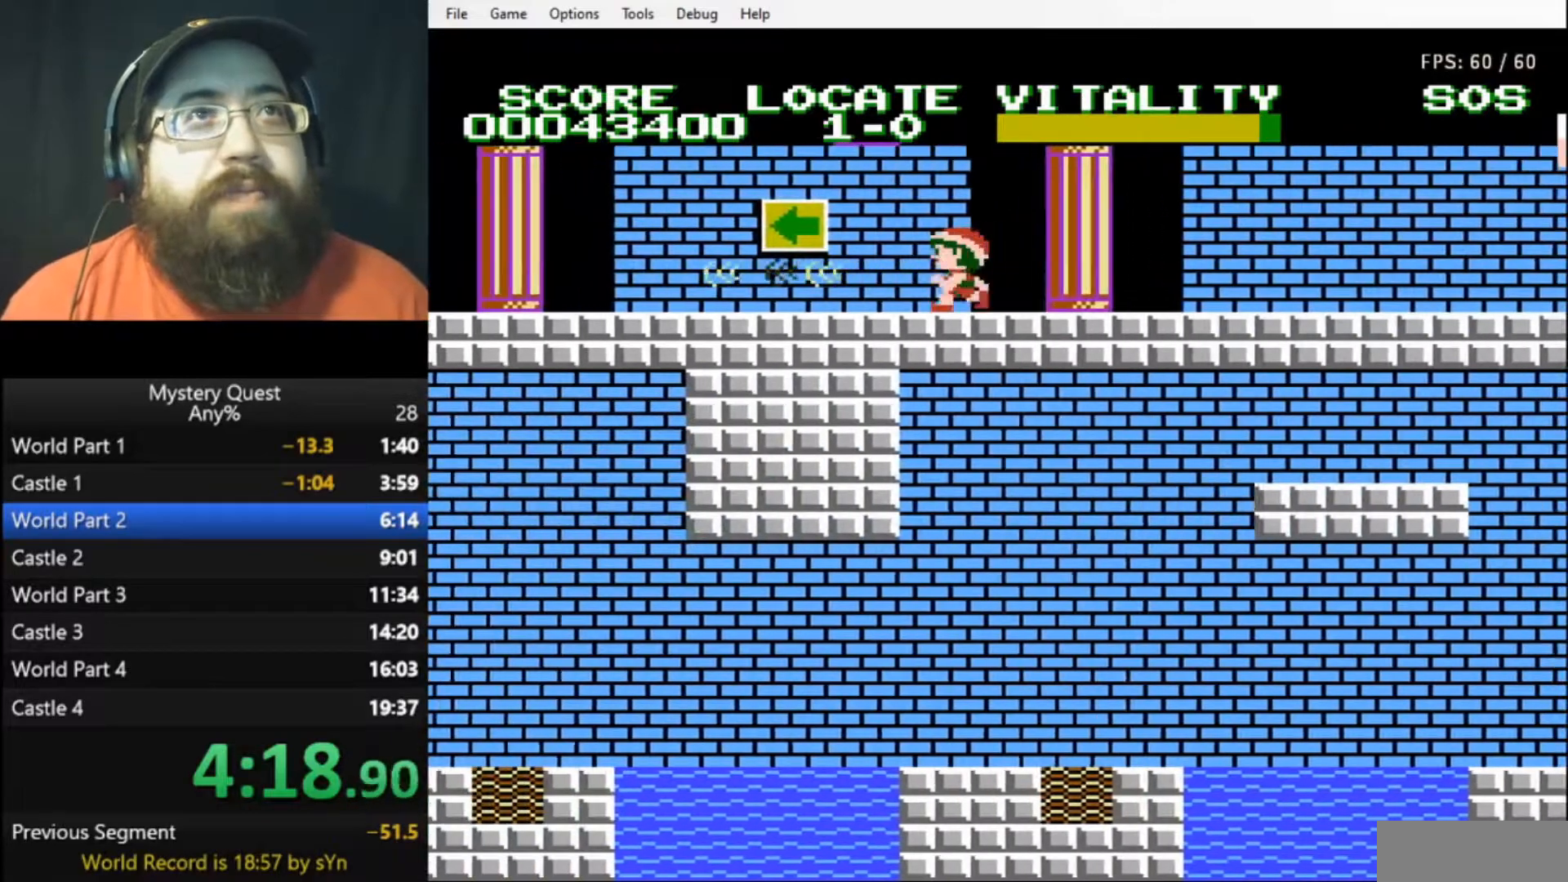
{"buttons": ["B", "DPAD_LEFT"], "events": []}
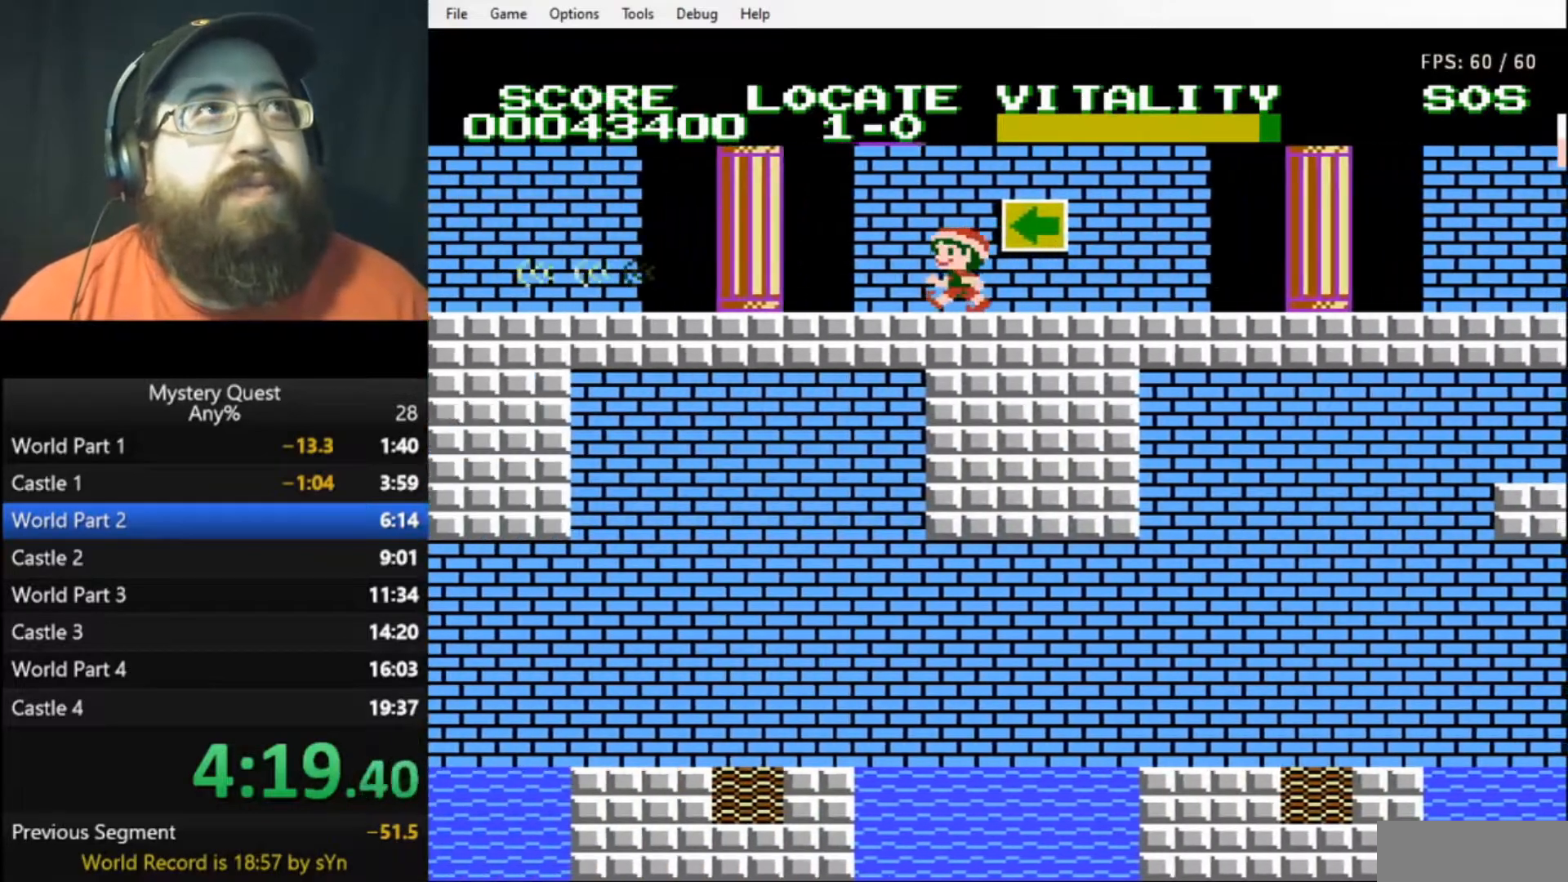
{"buttons": ["DPAD_LEFT"], "events": [[400, "A", "down"], [500, "A", "up"], [500, "B", "up"]]}
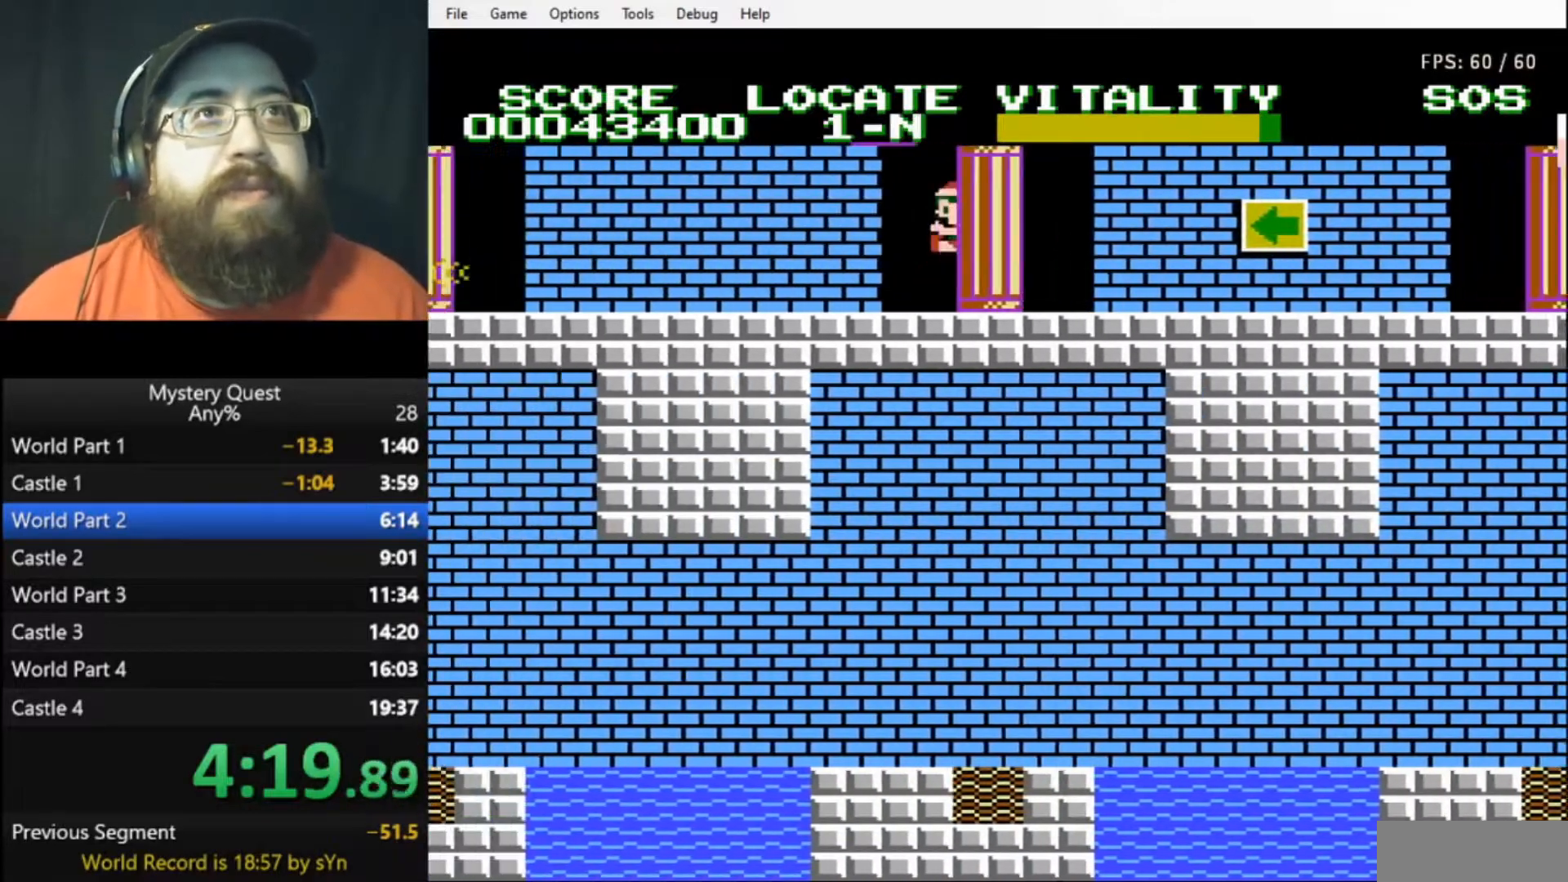
{"buttons": ["B", "DPAD_LEFT"], "events": [[133, "B", "down"], [200, "B", "up"], [267, "B", "down"], [333, "B", "up"], [367, "B", "down"]]}
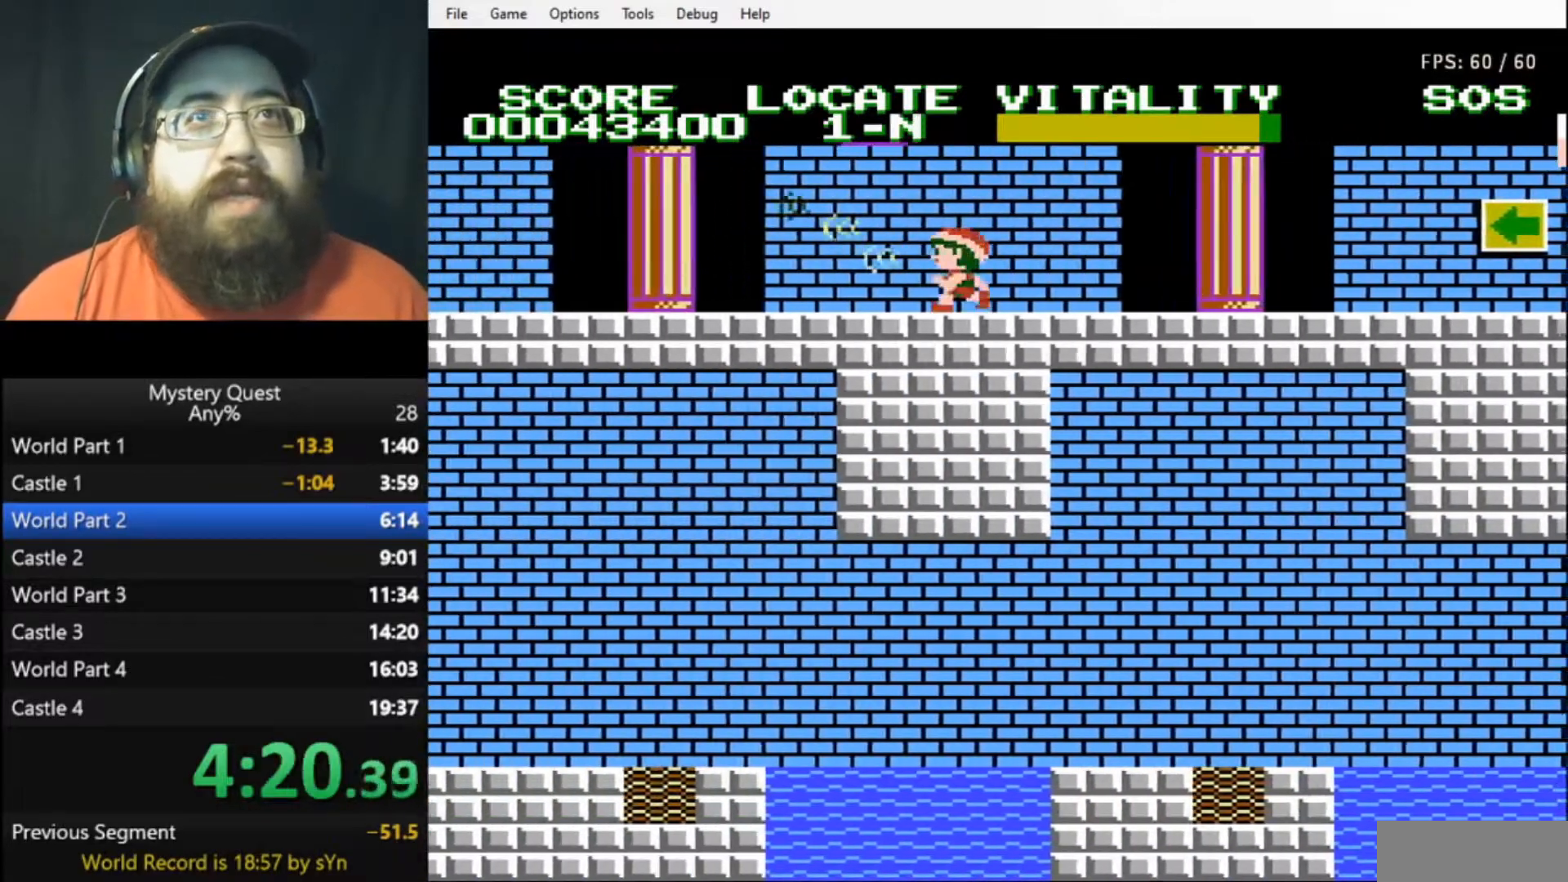
{"buttons": ["B", "DPAD_LEFT"], "events": []}
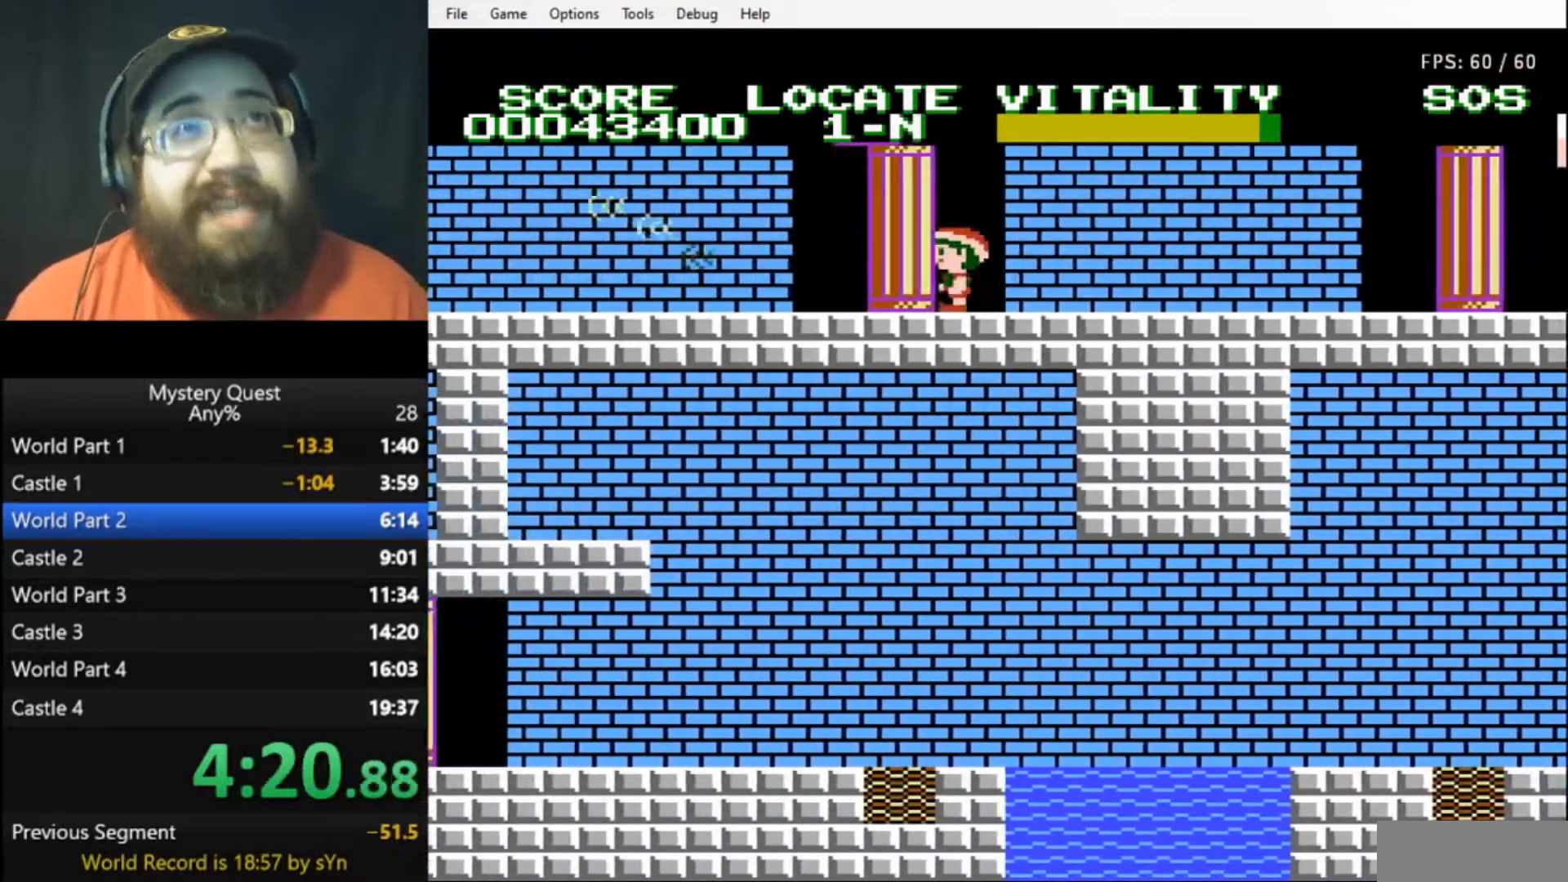
{"buttons": ["DPAD_LEFT"], "events": [[467, "B", "up"]]}
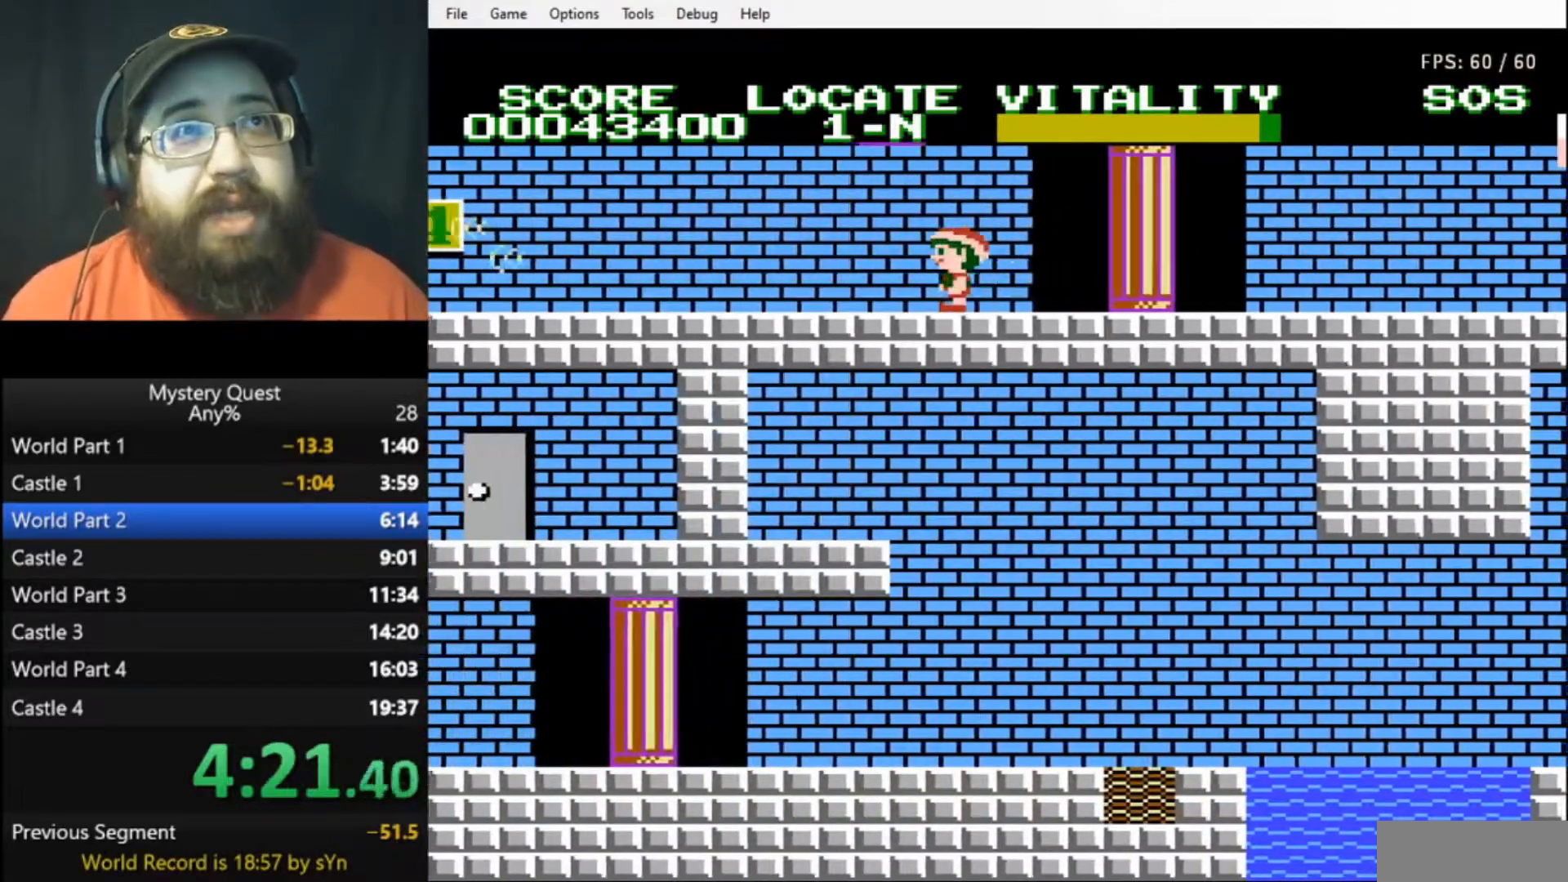
{"buttons": ["DPAD_LEFT"], "events": [[133, "A", "down"], [200, "A", "up"], [300, "B", "down"], [367, "B", "up"], [433, "B", "down"], [467, "B", "up"]]}
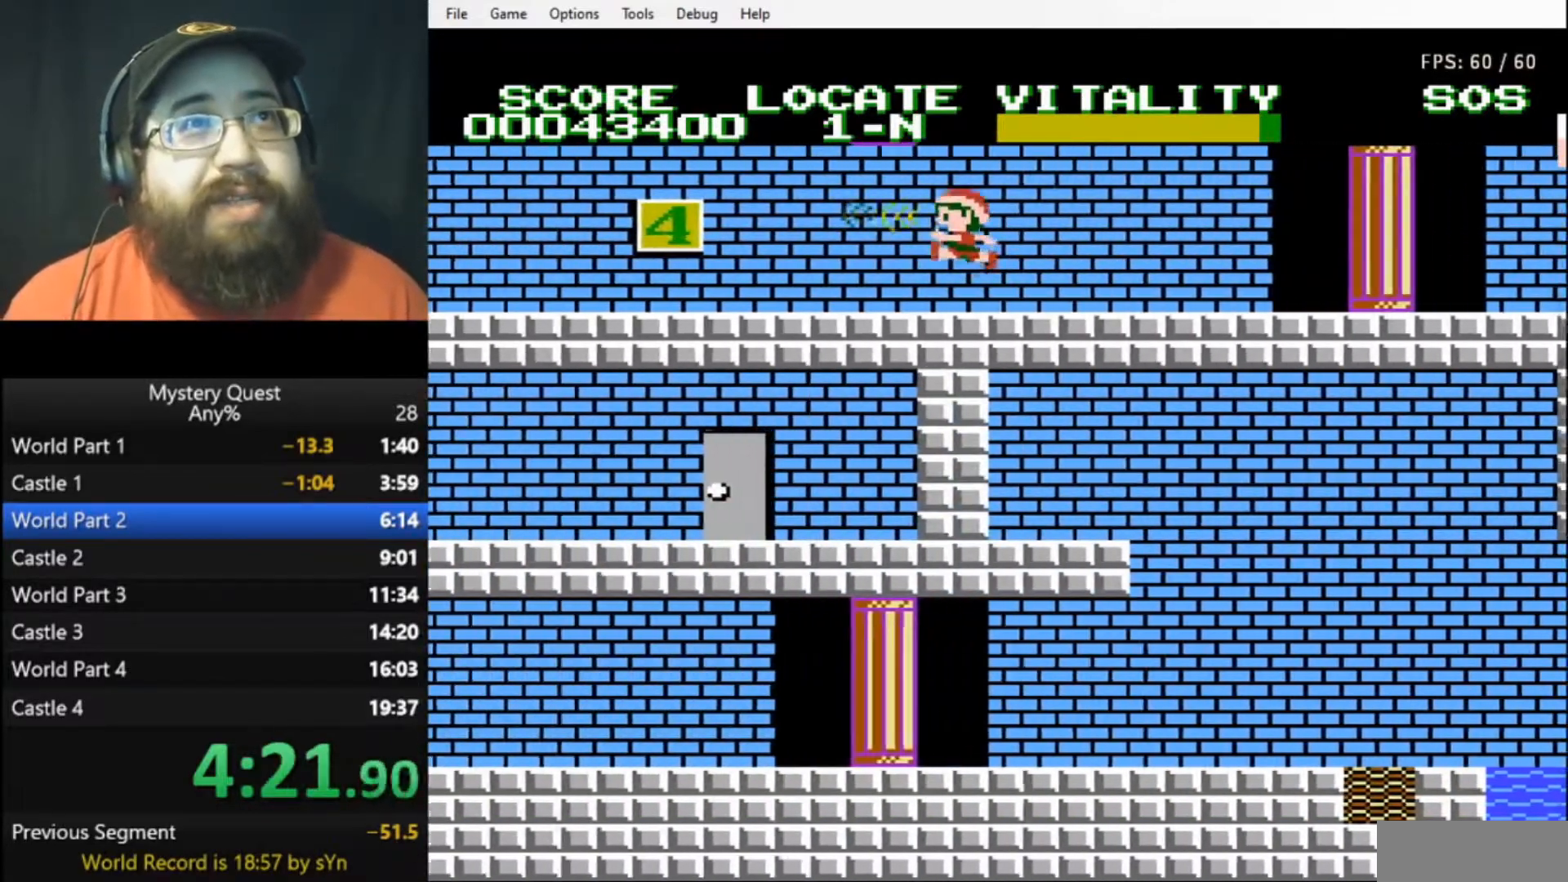
{"buttons": ["DPAD_LEFT"], "events": [[33, "B", "down"], [100, "B", "up"], [167, "B", "down"], [233, "B", "up"], [467, "A", "down"], [500, "A", "up"]]}
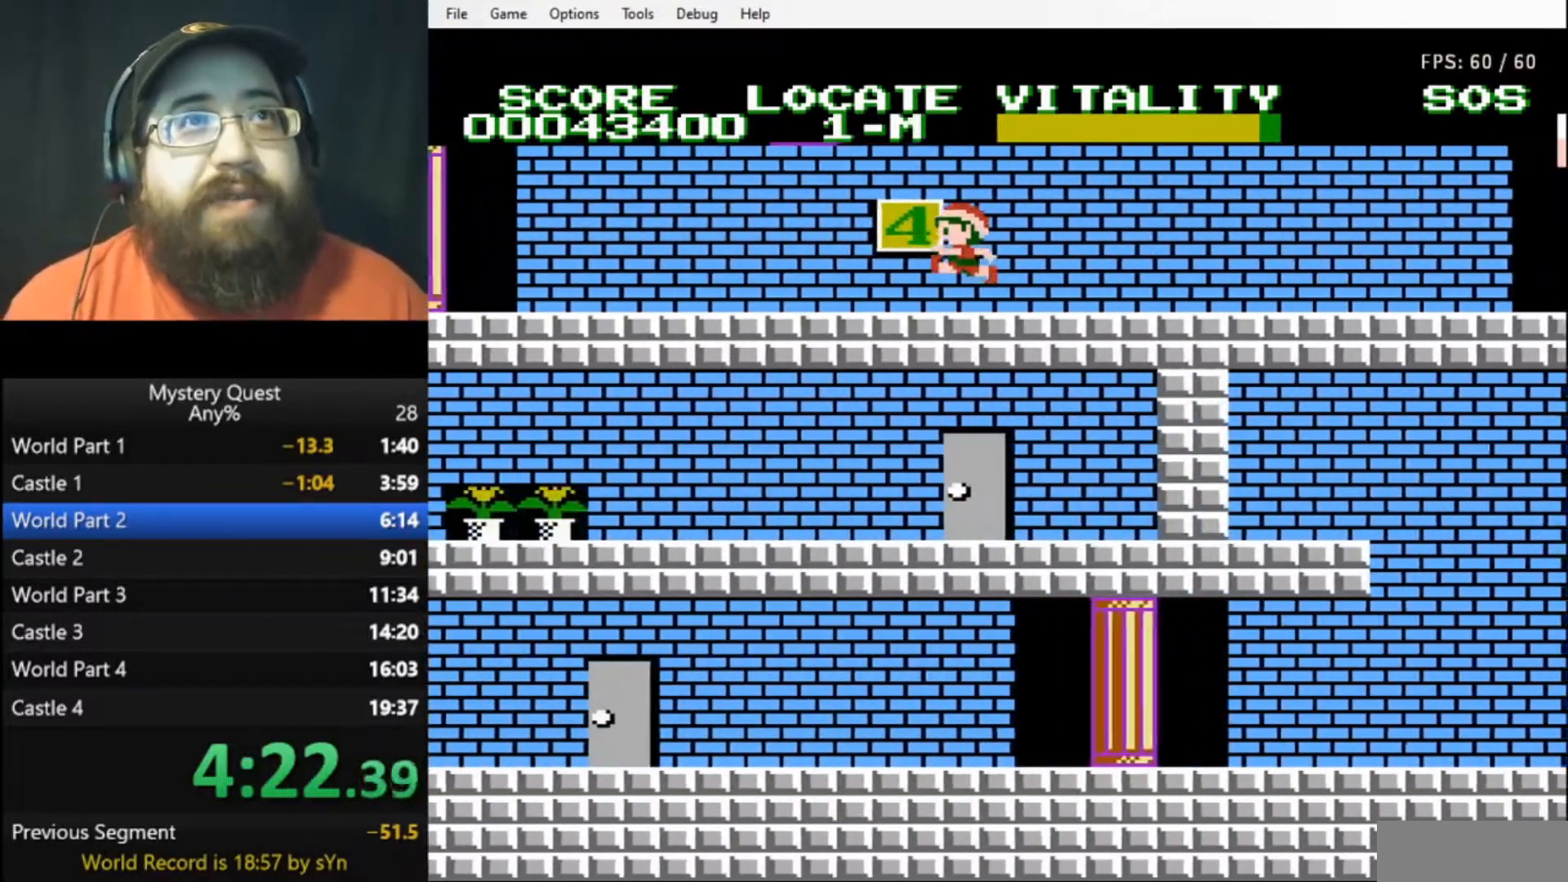
{"buttons": ["A"], "events": [[233, "DPAD_LEFT", "up"], [233, "DPAD_RIGHT", "down"], [400, "DPAD_RIGHT", "up"], [500, "A", "down"]]}
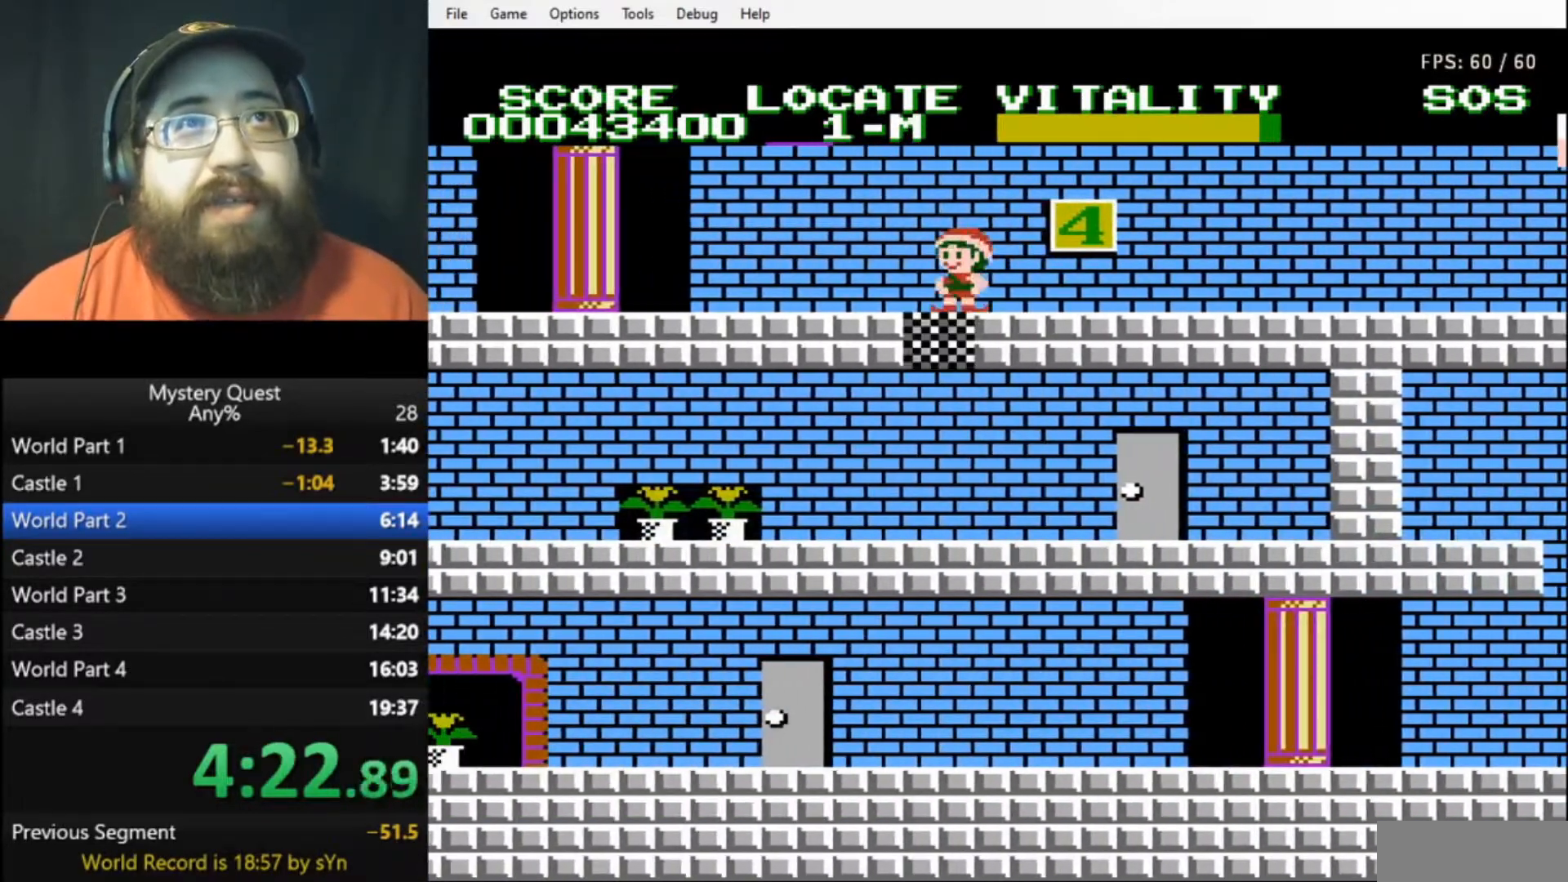
{"buttons": [], "events": [[100, "A", "up"], [333, "DPAD_LEFT", "down"], [433, "DPAD_LEFT", "up"]]}
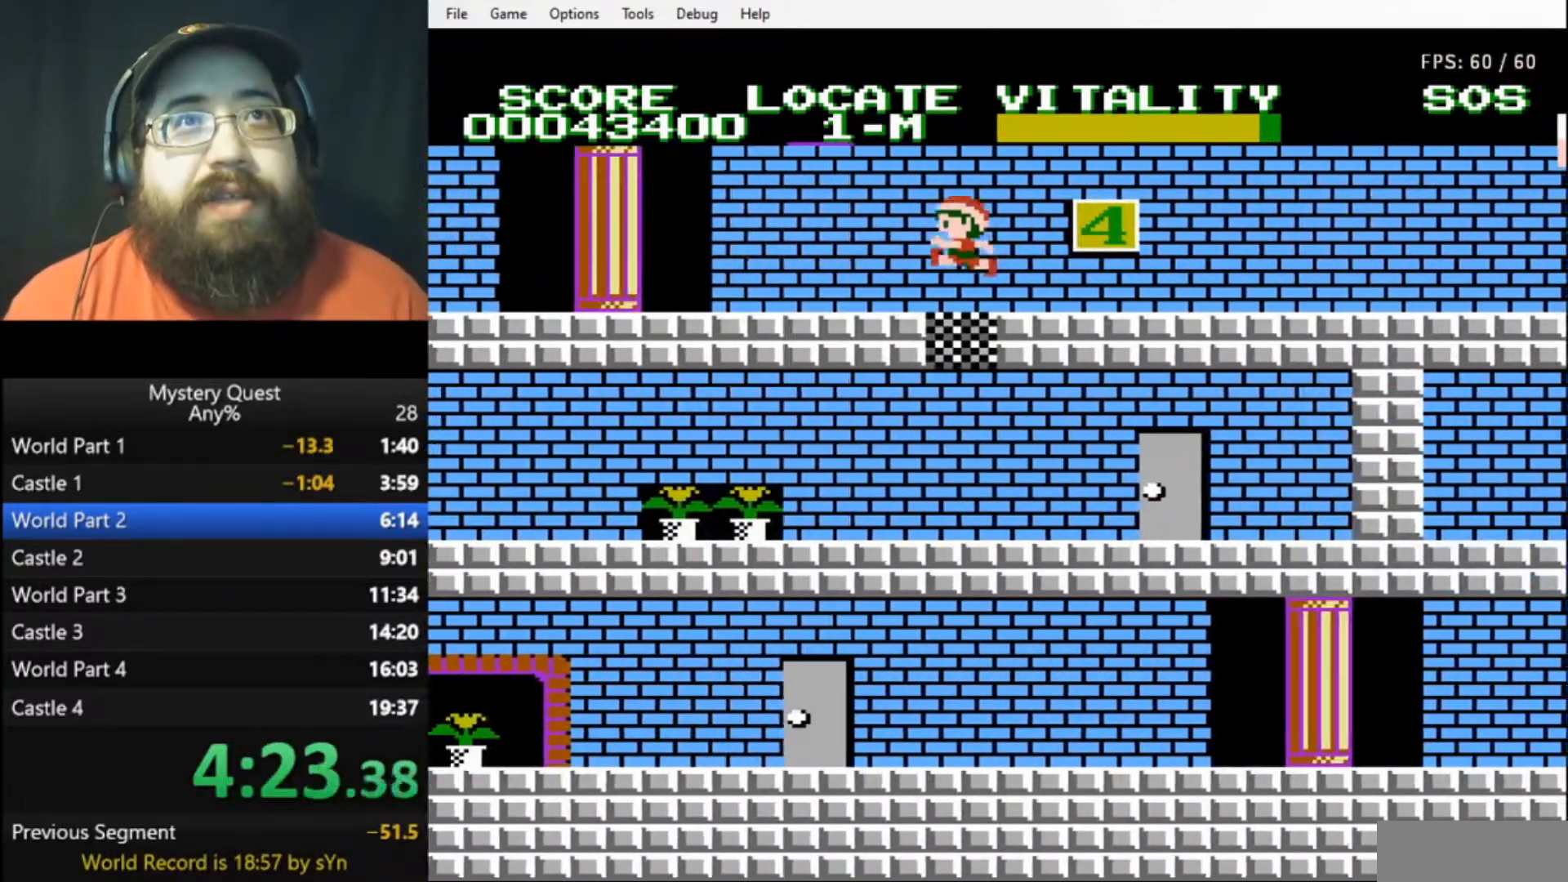
{"buttons": [], "events": [[133, "DPAD_RIGHT", "down"], [433, "DPAD_RIGHT", "up"]]}
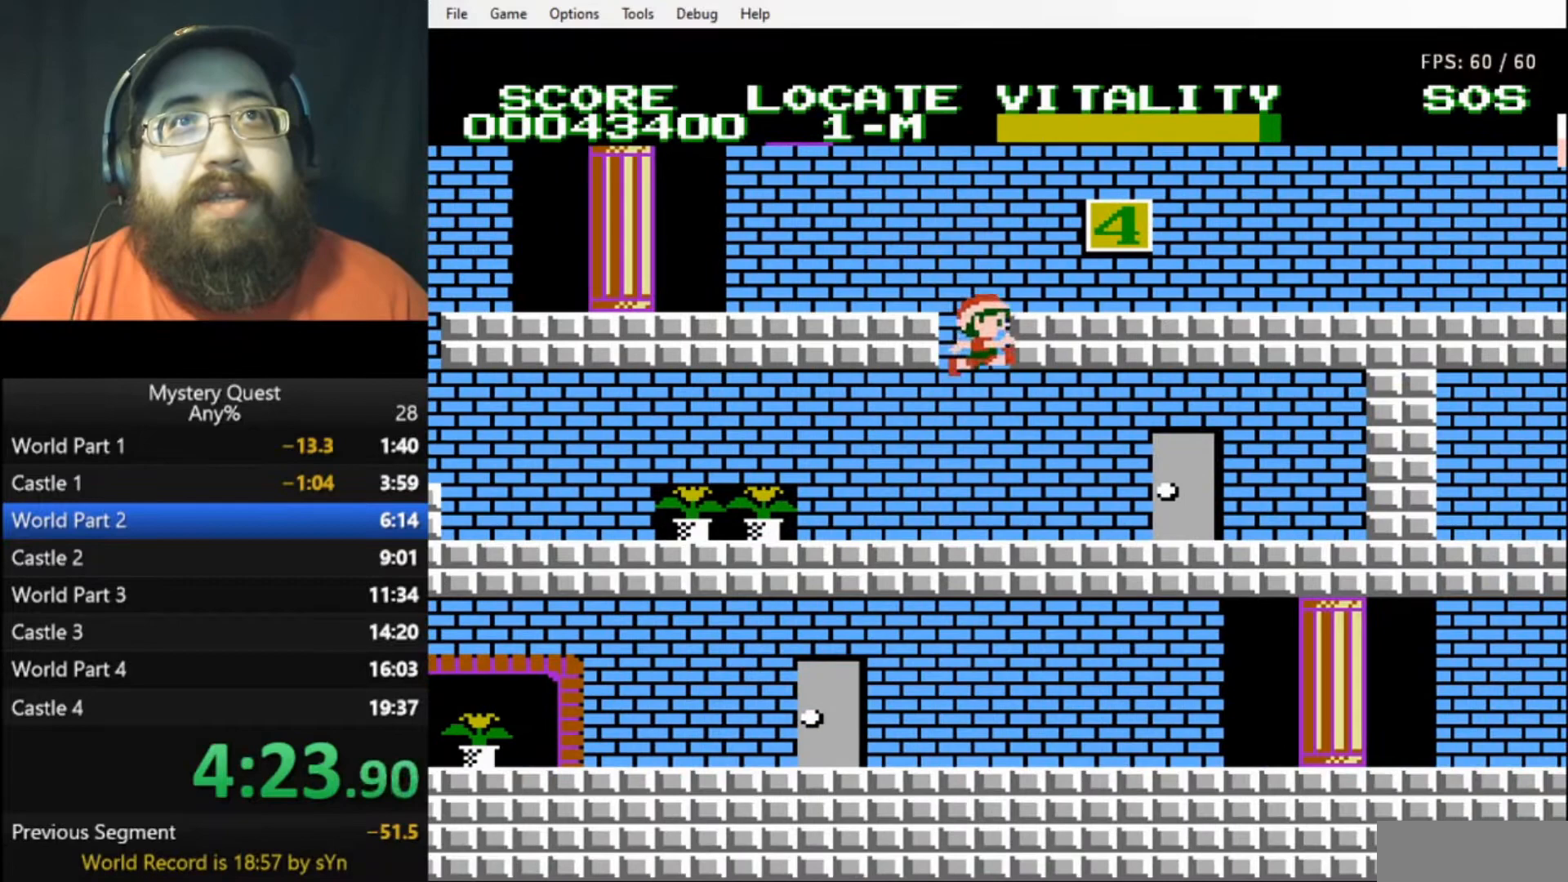
{"buttons": ["DPAD_RIGHT"], "events": [[33, "DPAD_RIGHT", "down"], [167, "B", "down"], [233, "B", "up"], [267, "B", "down"], [367, "B", "up"], [400, "B", "down"], [467, "B", "up"]]}
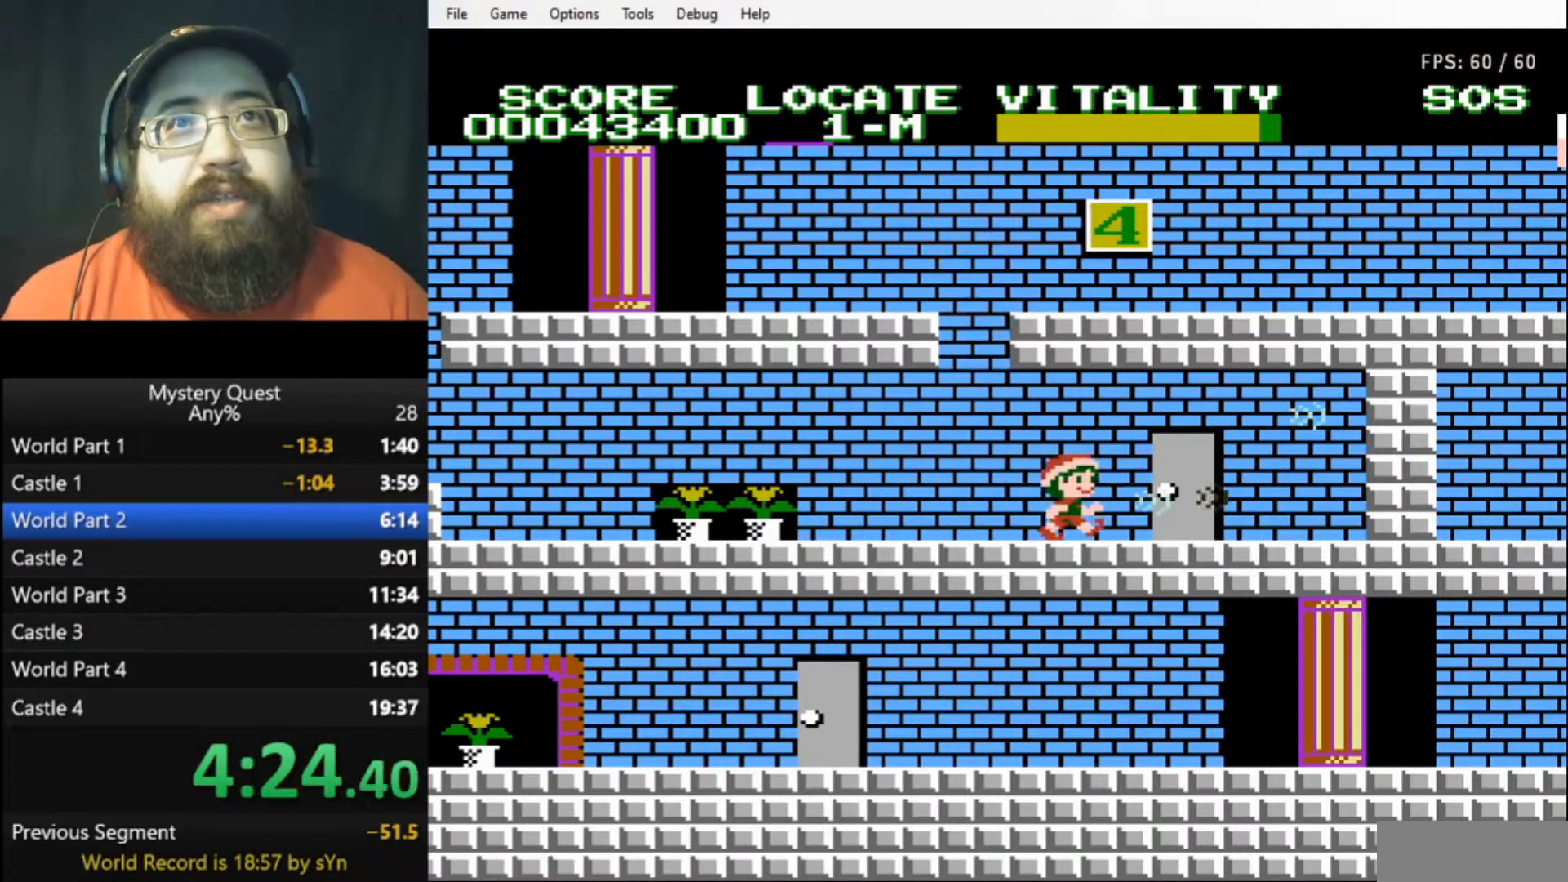
{"buttons": [], "events": [[33, "B", "down"], [233, "B", "up"], [233, "DPAD_UP", "down"], [300, "DPAD_RIGHT", "up"], [367, "DPAD_UP", "up"]]}
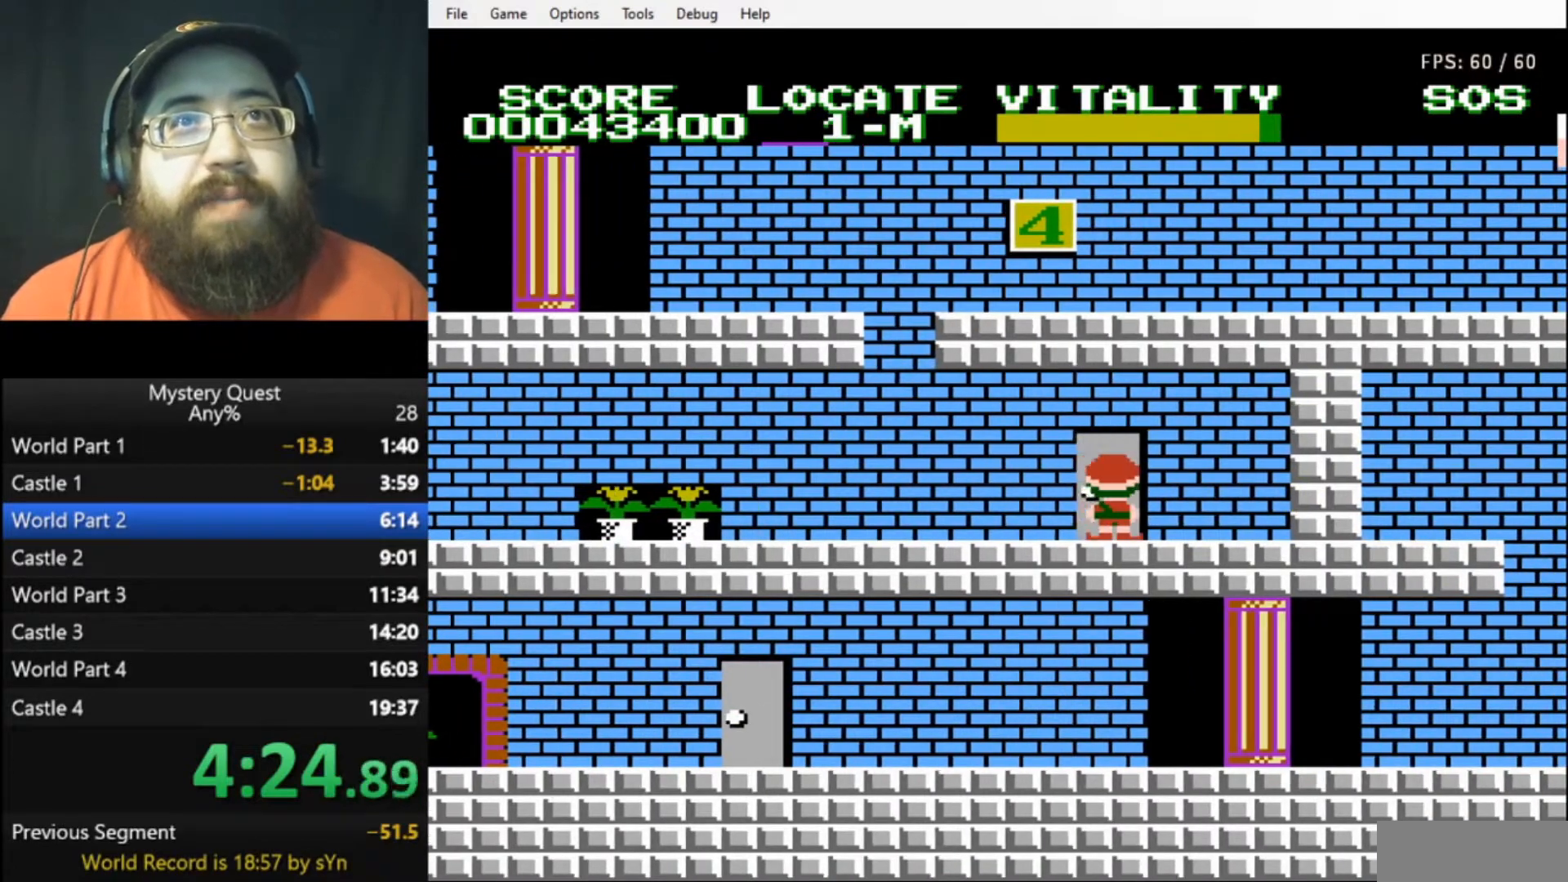
{"buttons": [], "events": []}
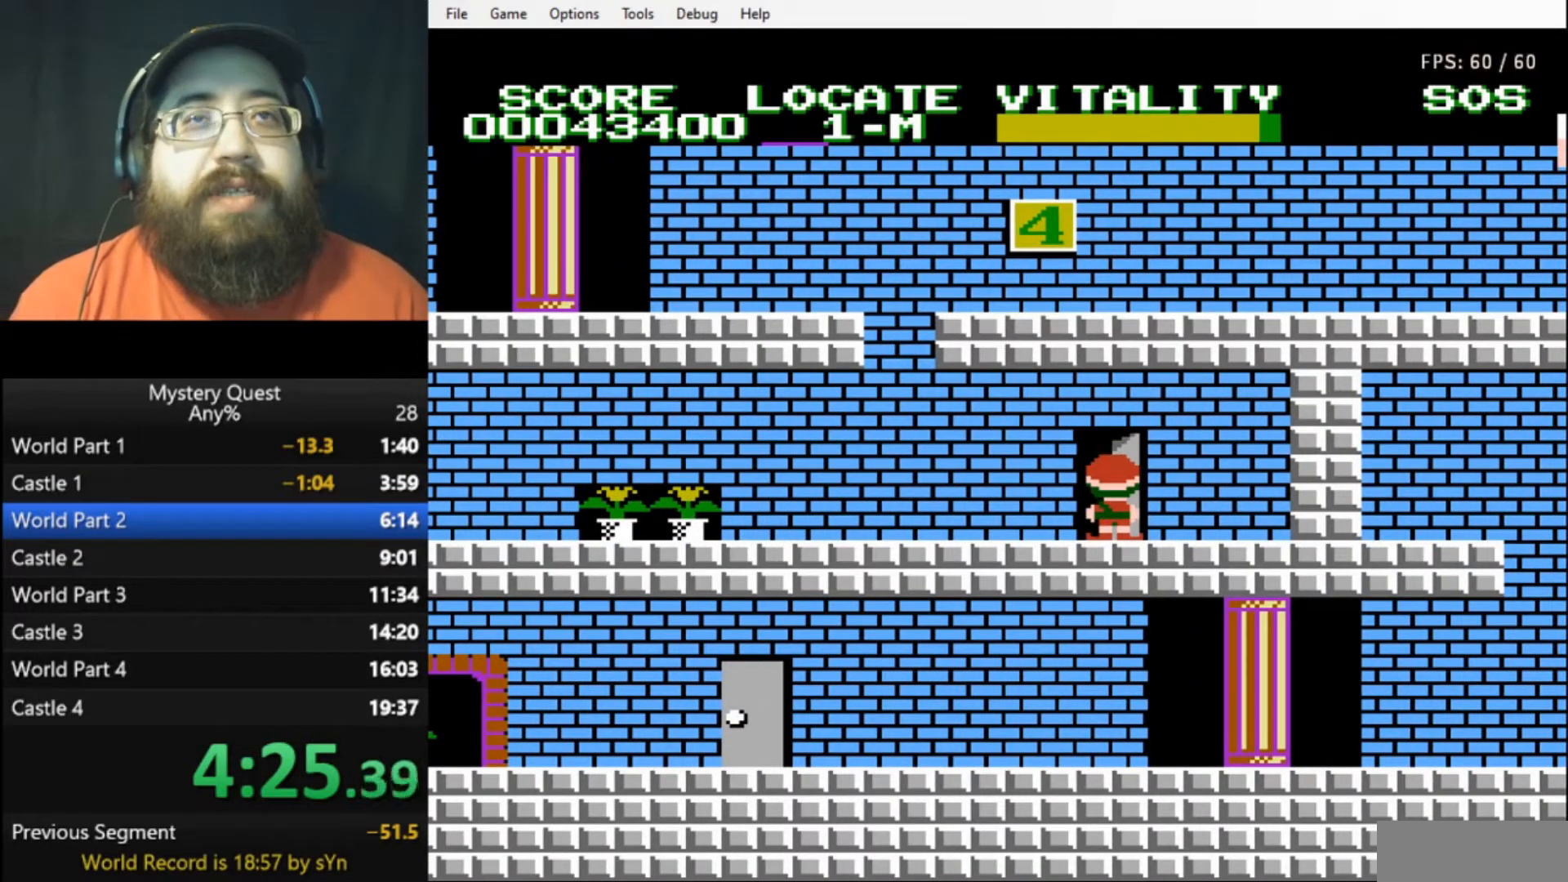
{"buttons": [], "events": []}
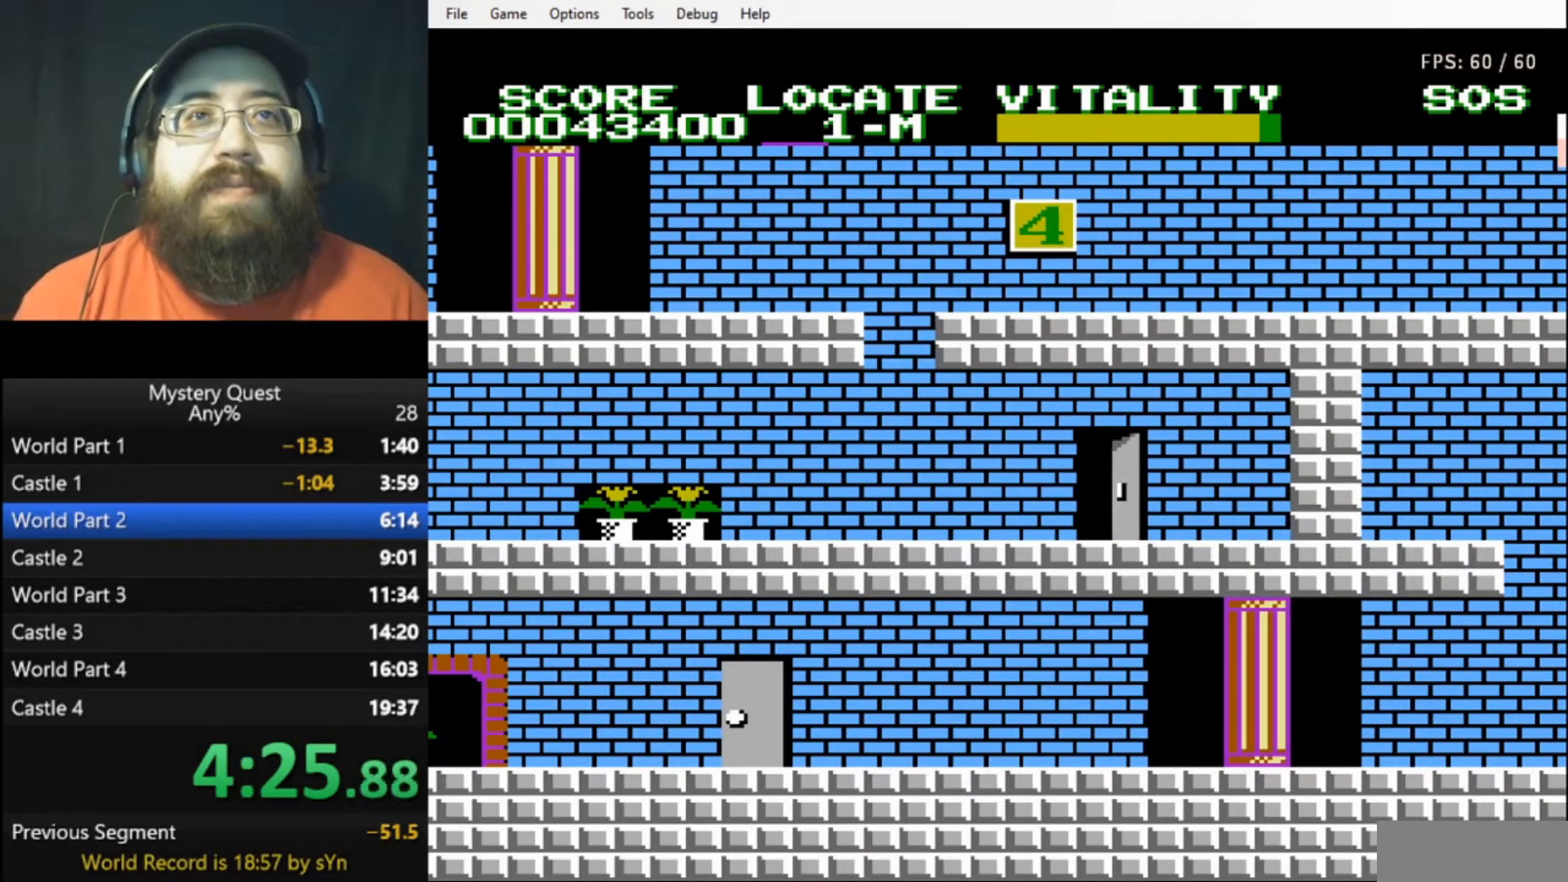
{"buttons": [], "events": []}
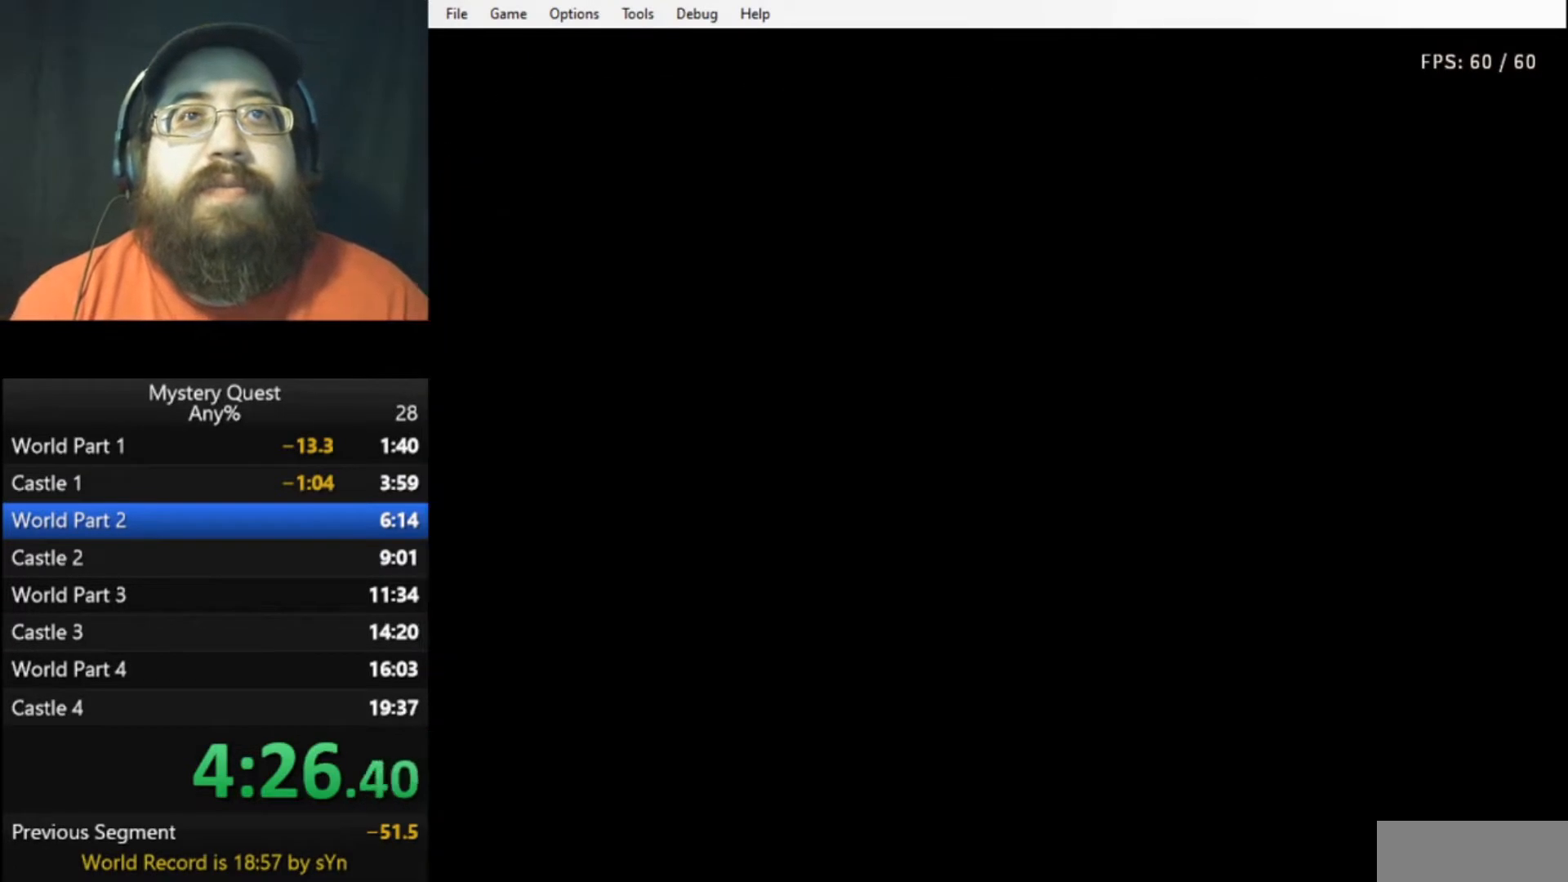
{"buttons": ["B", "DPAD_LEFT"], "events": [[233, "DPAD_LEFT", "down"], [367, "B", "down"], [433, "B", "up"], [500, "B", "down"]]}
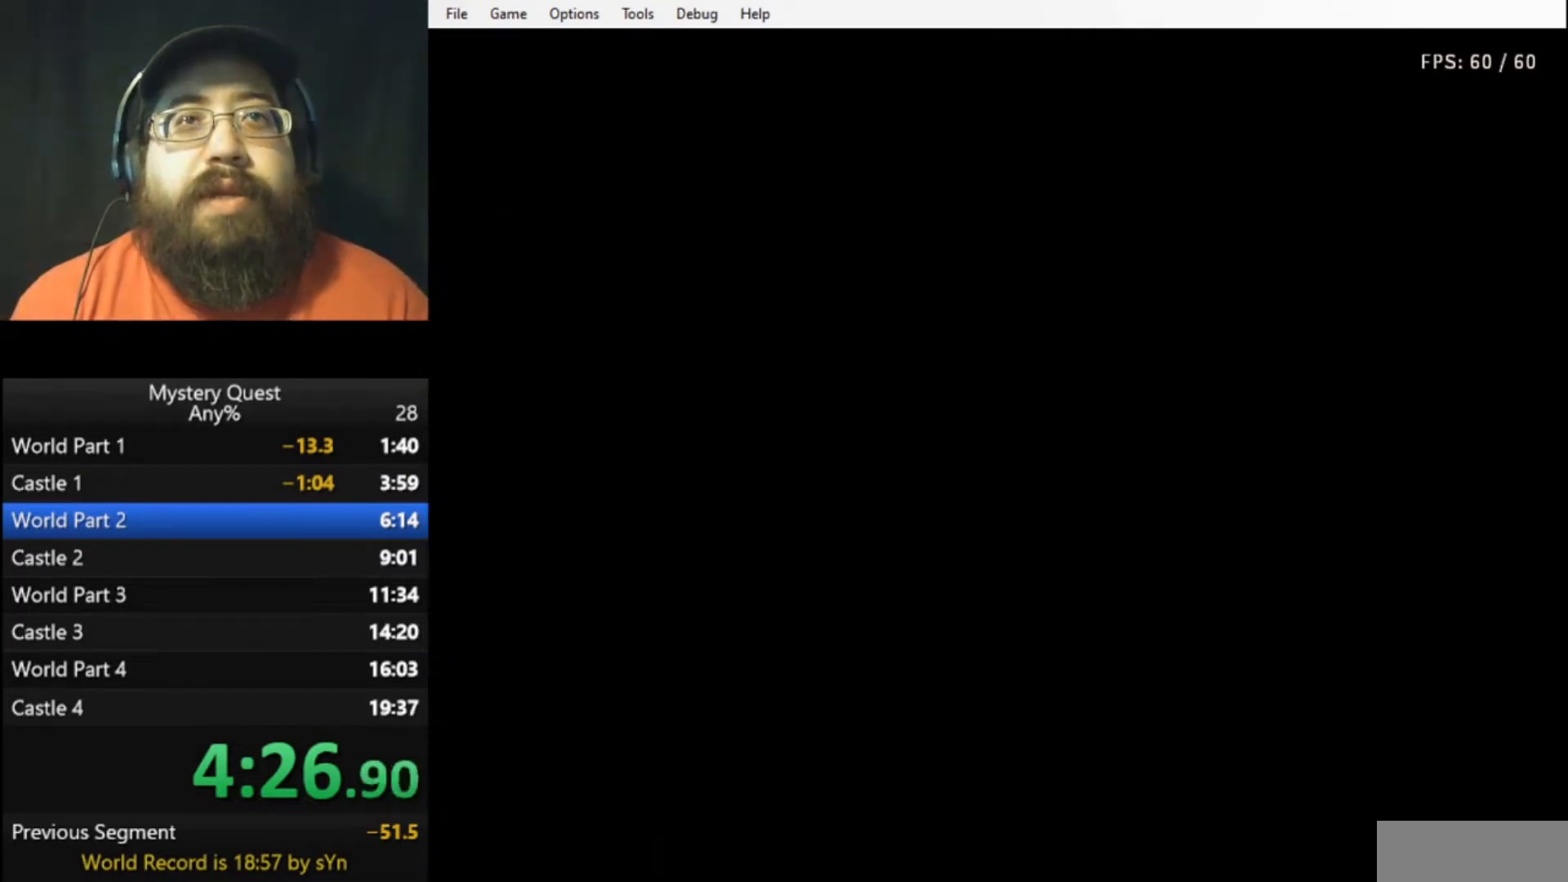
{"buttons": ["DPAD_LEFT"], "events": [[67, "B", "up"], [100, "B", "down"], [167, "B", "up"], [233, "B", "down"], [267, "B", "up"], [333, "B", "down"], [400, "B", "up"], [467, "B", "down"], [500, "B", "up"]]}
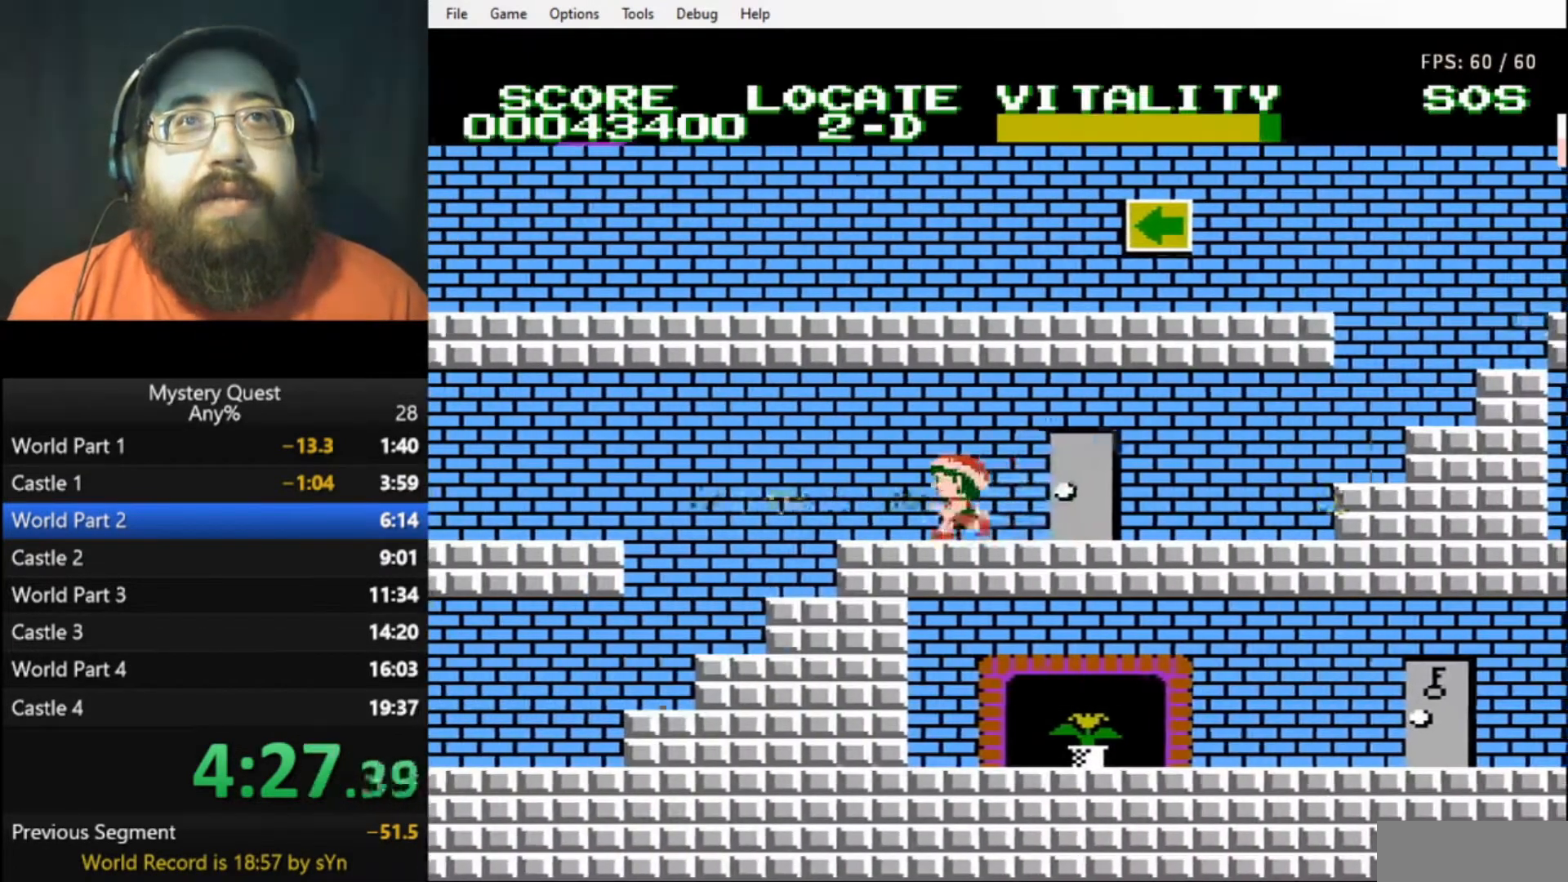
{"buttons": ["B", "DPAD_LEFT"], "events": [[67, "B", "down"], [133, "B", "up"], [200, "B", "down"], [300, "A", "down"], [500, "A", "up"]]}
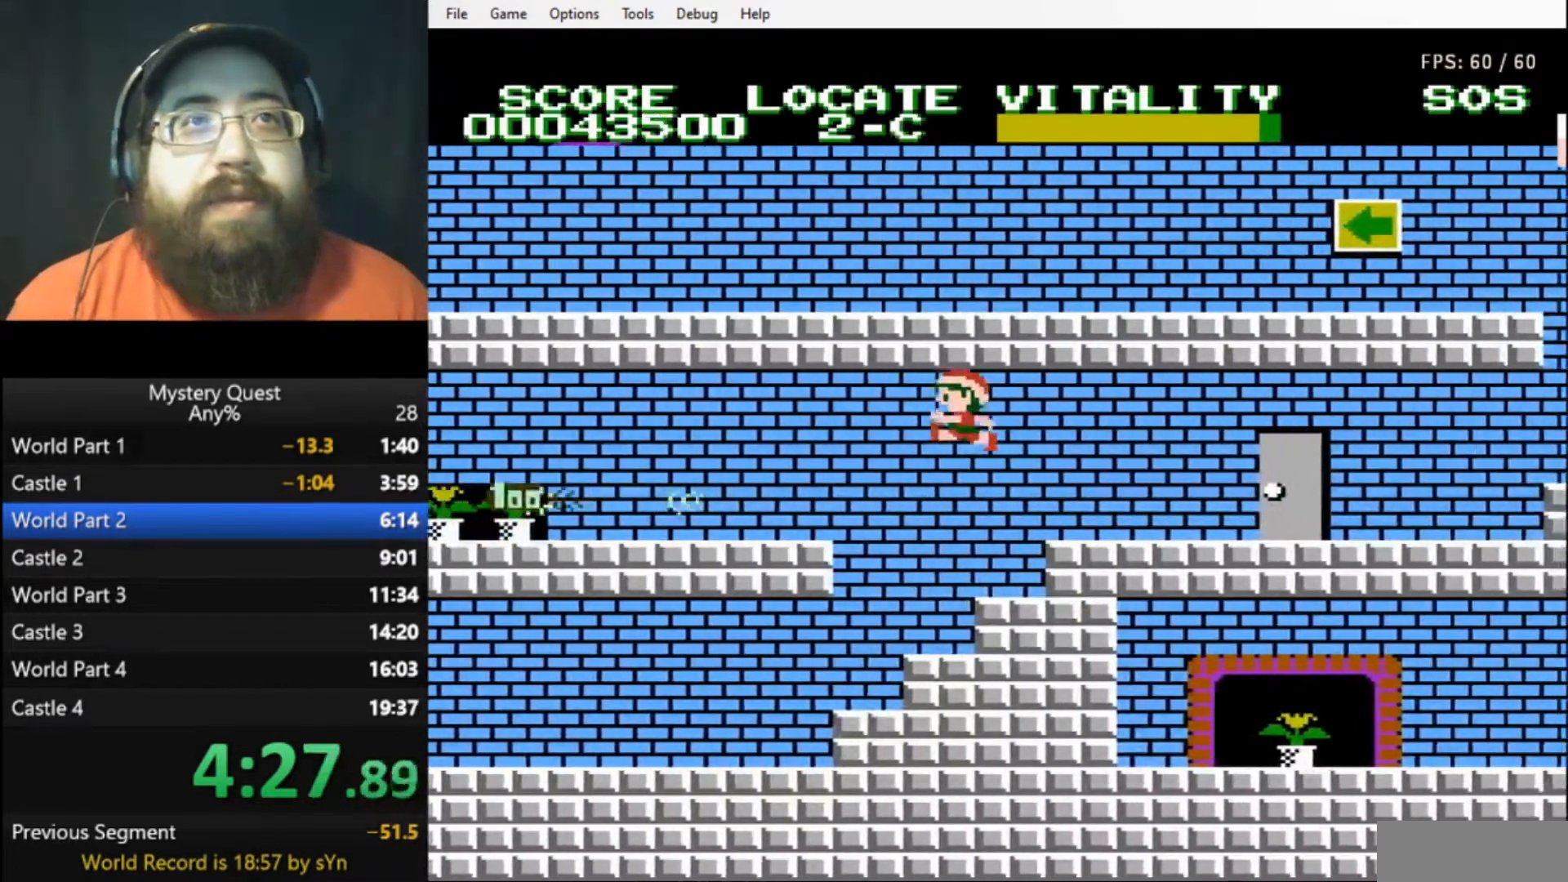
{"buttons": ["A", "DPAD_LEFT"], "events": [[333, "B", "up"], [500, "A", "down"]]}
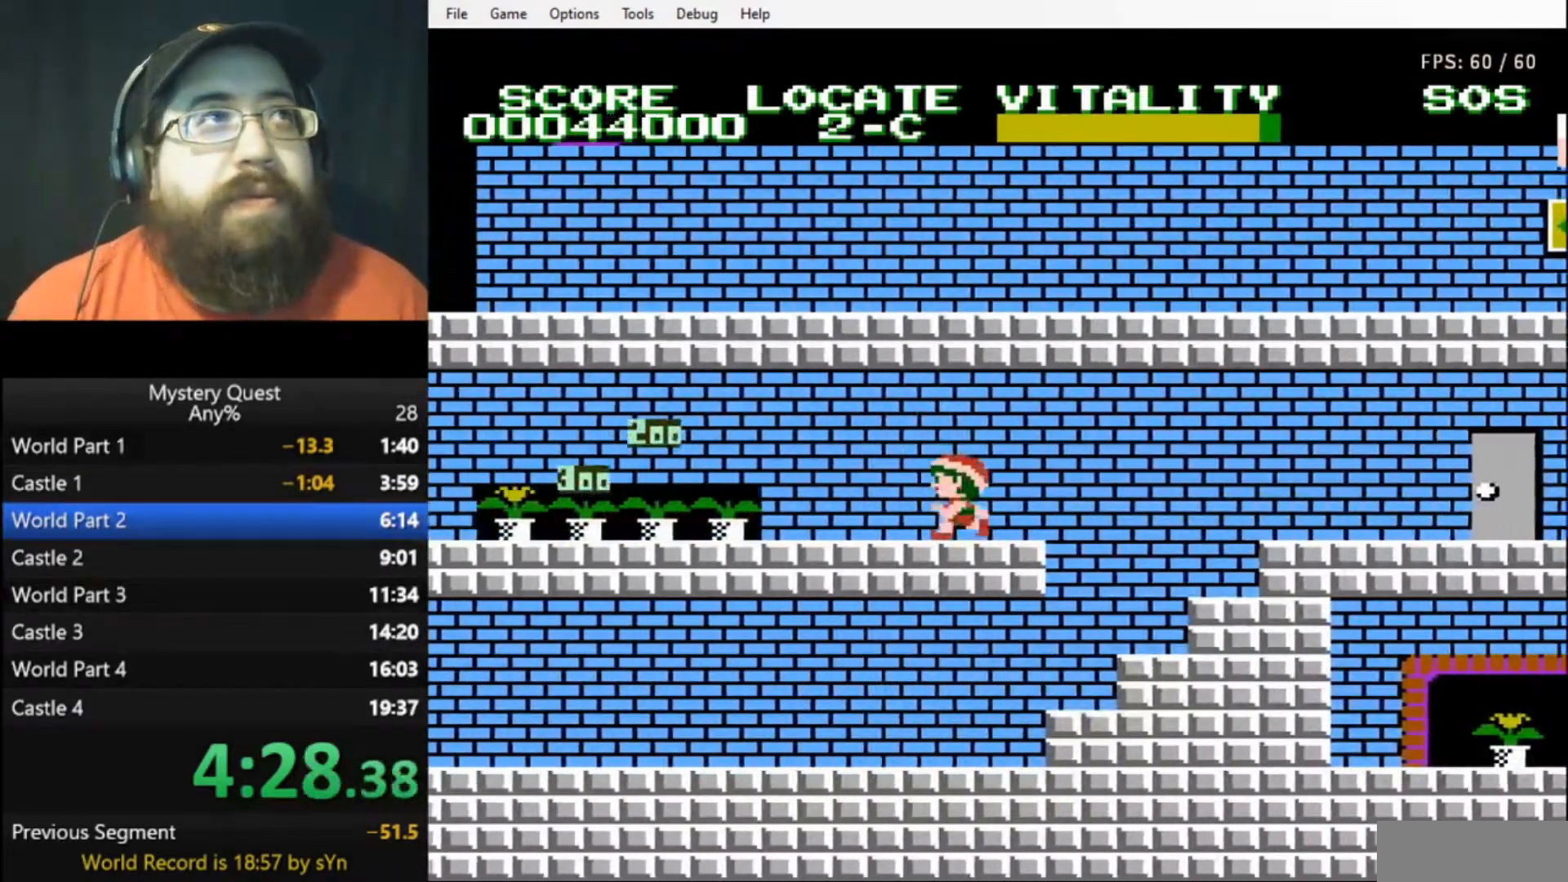
{"buttons": ["B", "DPAD_LEFT"], "events": [[67, "A", "up"], [167, "B", "down"], [233, "B", "up"], [300, "B", "down"], [333, "B", "up"], [400, "B", "down"], [467, "B", "up"], [500, "B", "down"]]}
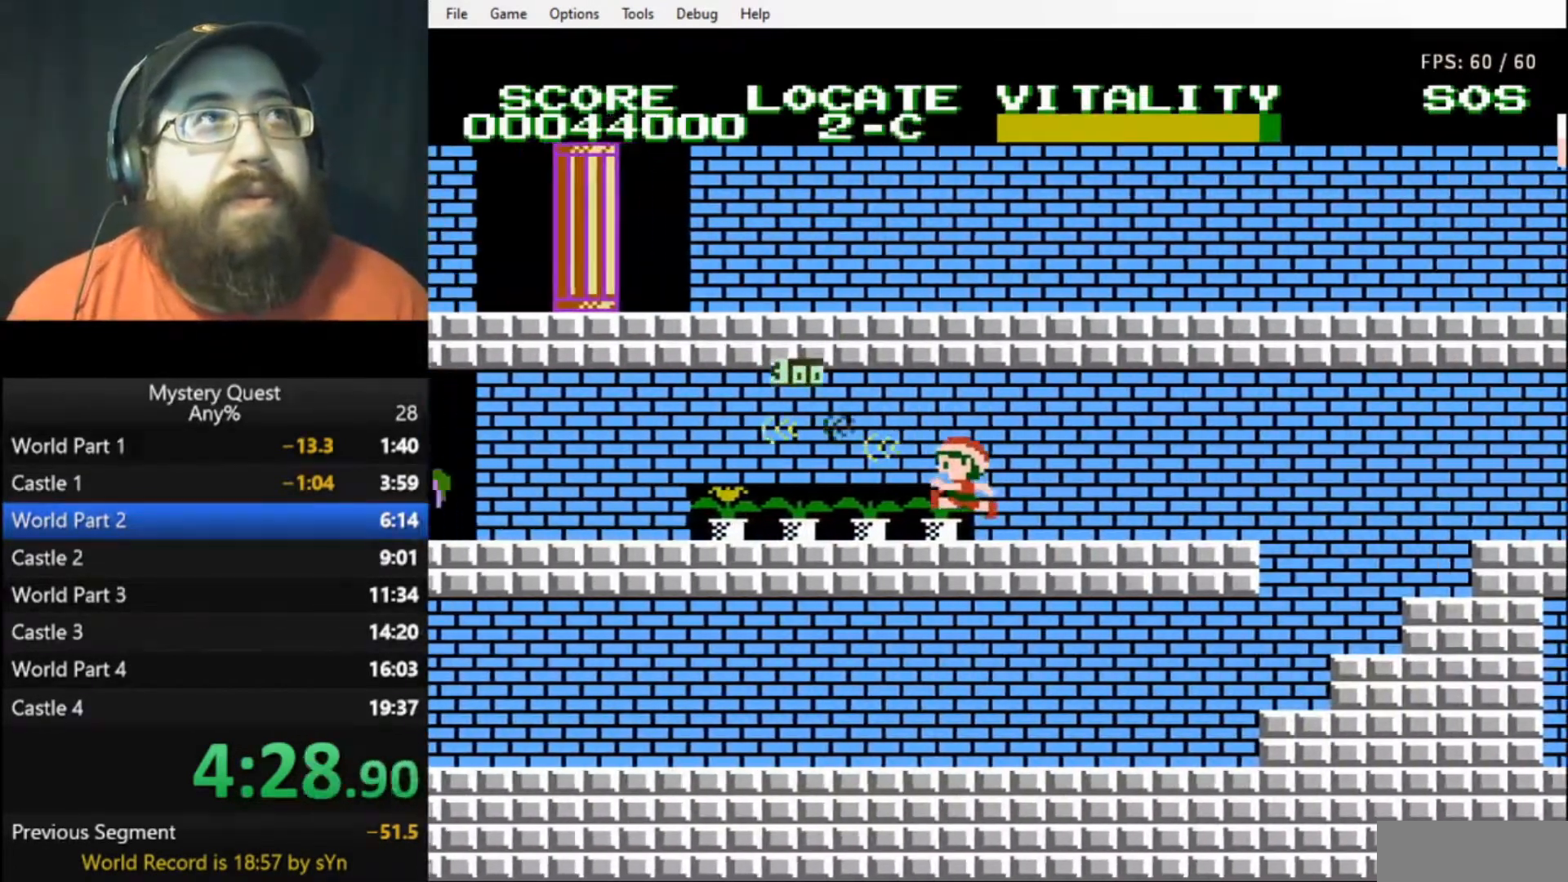
{"buttons": ["DPAD_LEFT"], "events": [[133, "B", "up"], [433, "A", "down"], [500, "A", "up"]]}
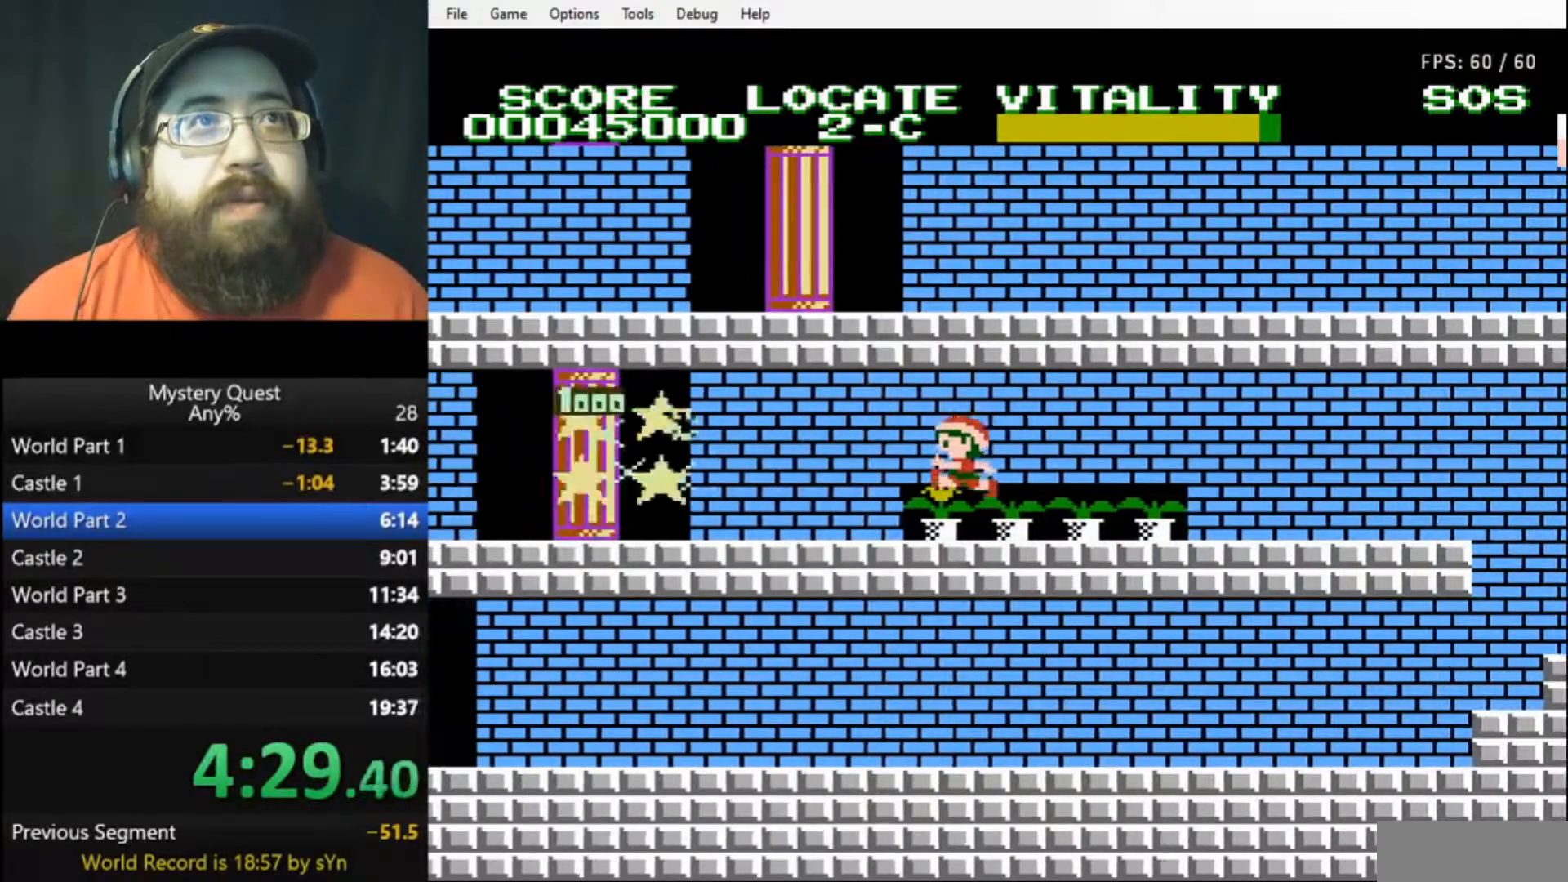
{"buttons": ["DPAD_LEFT"], "events": [[67, "B", "down"], [133, "B", "up"], [167, "B", "down"], [233, "B", "up"], [300, "B", "down"], [367, "B", "up"], [433, "B", "down"], [500, "B", "up"]]}